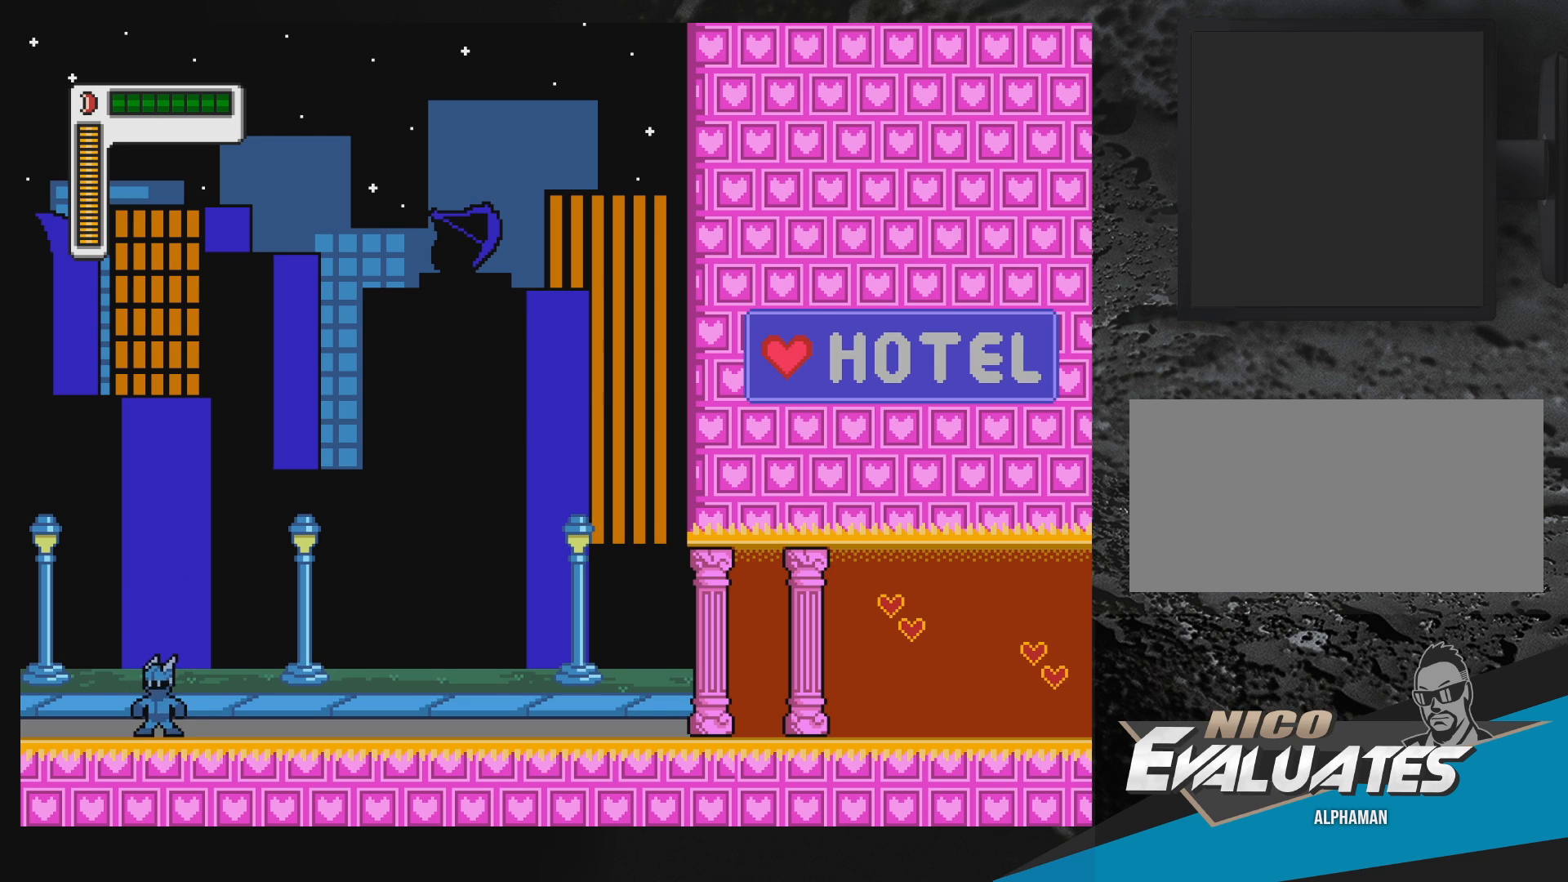
Gameplay with a controller (Nintendo layout); each line is a JSON object with the inputs held at the frame after it. "events" lists button and stick changes between this image and that frame as [ms after this image, input, new state], when the widget could be followed in between. Not read: L3 R3.
{"buttons": ["B"], "events": [[100, "B", "up"], [467, "B", "down"]]}
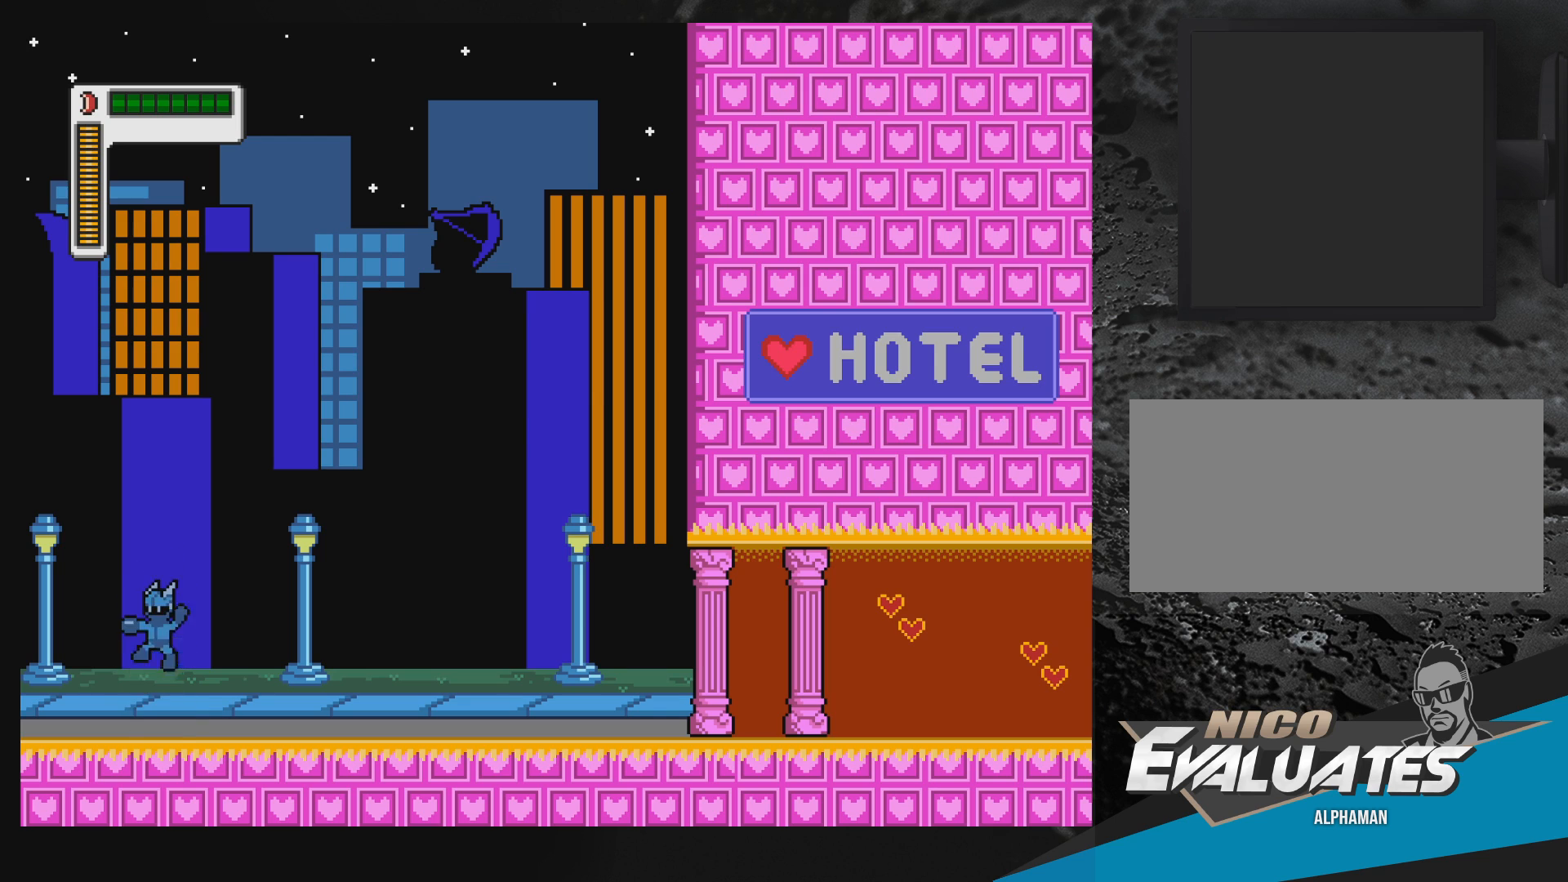
{"buttons": ["B"], "events": [[83, "B", "up"], [433, "B", "down"]]}
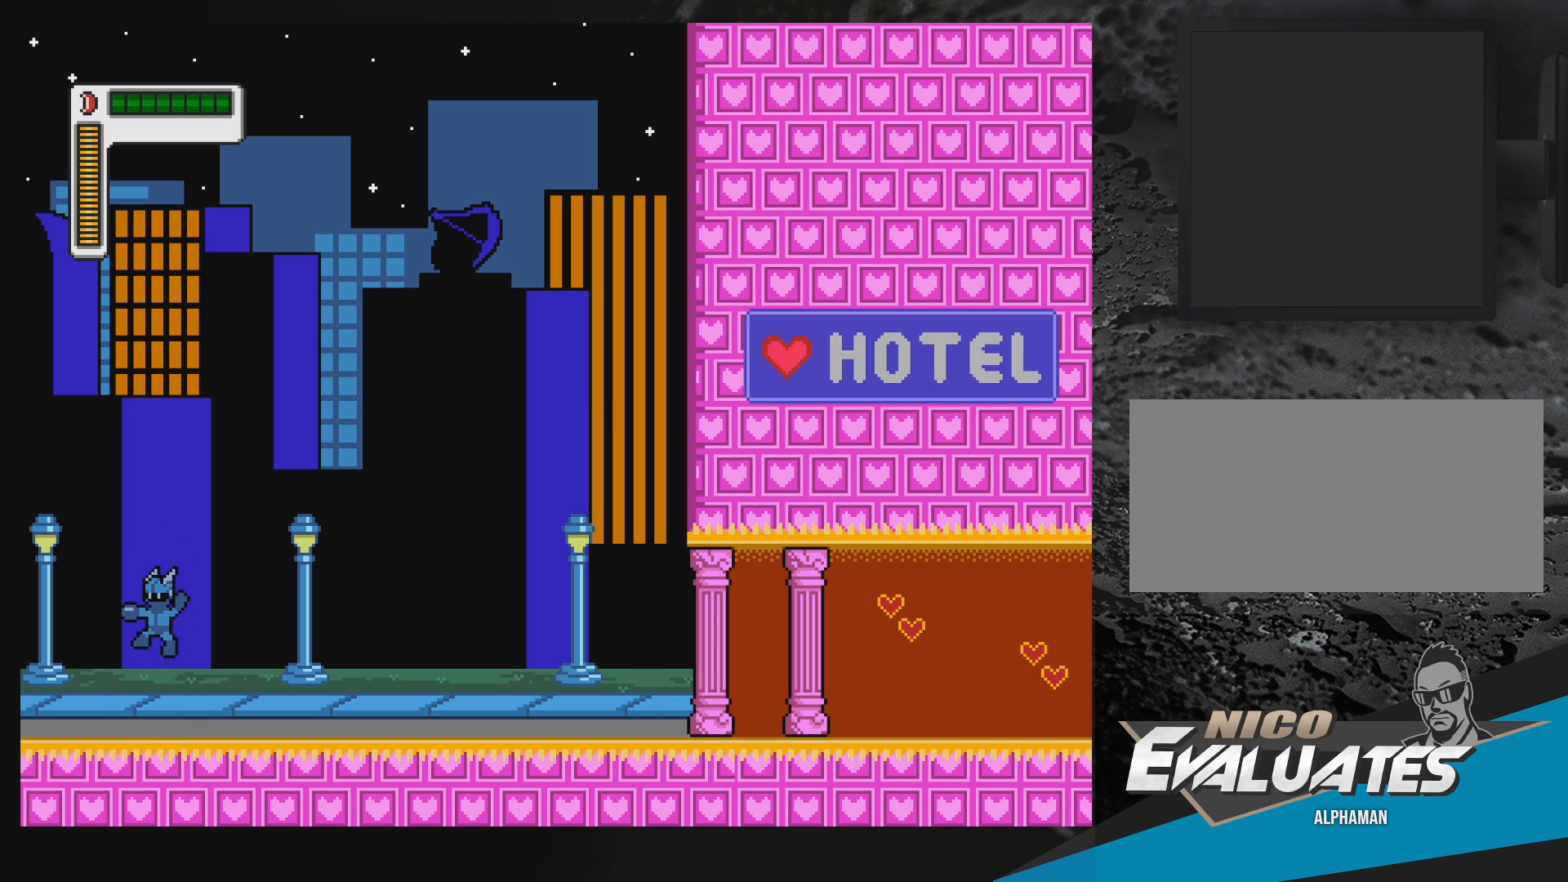
{"buttons": [], "events": [[50, "B", "up"], [367, "B", "down"], [467, "B", "up"]]}
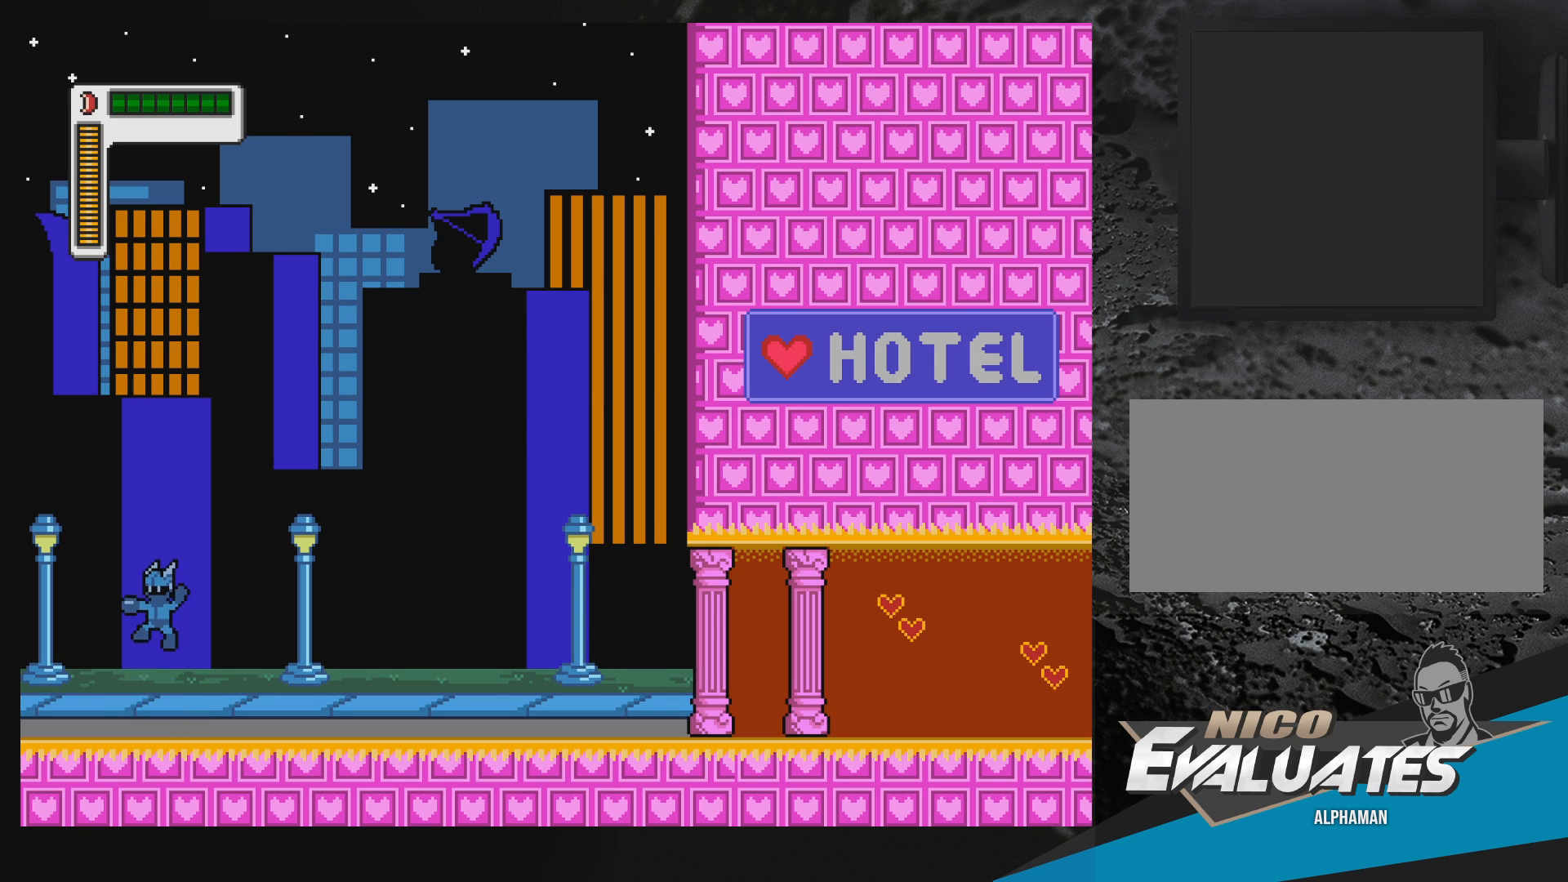
{"buttons": [], "events": []}
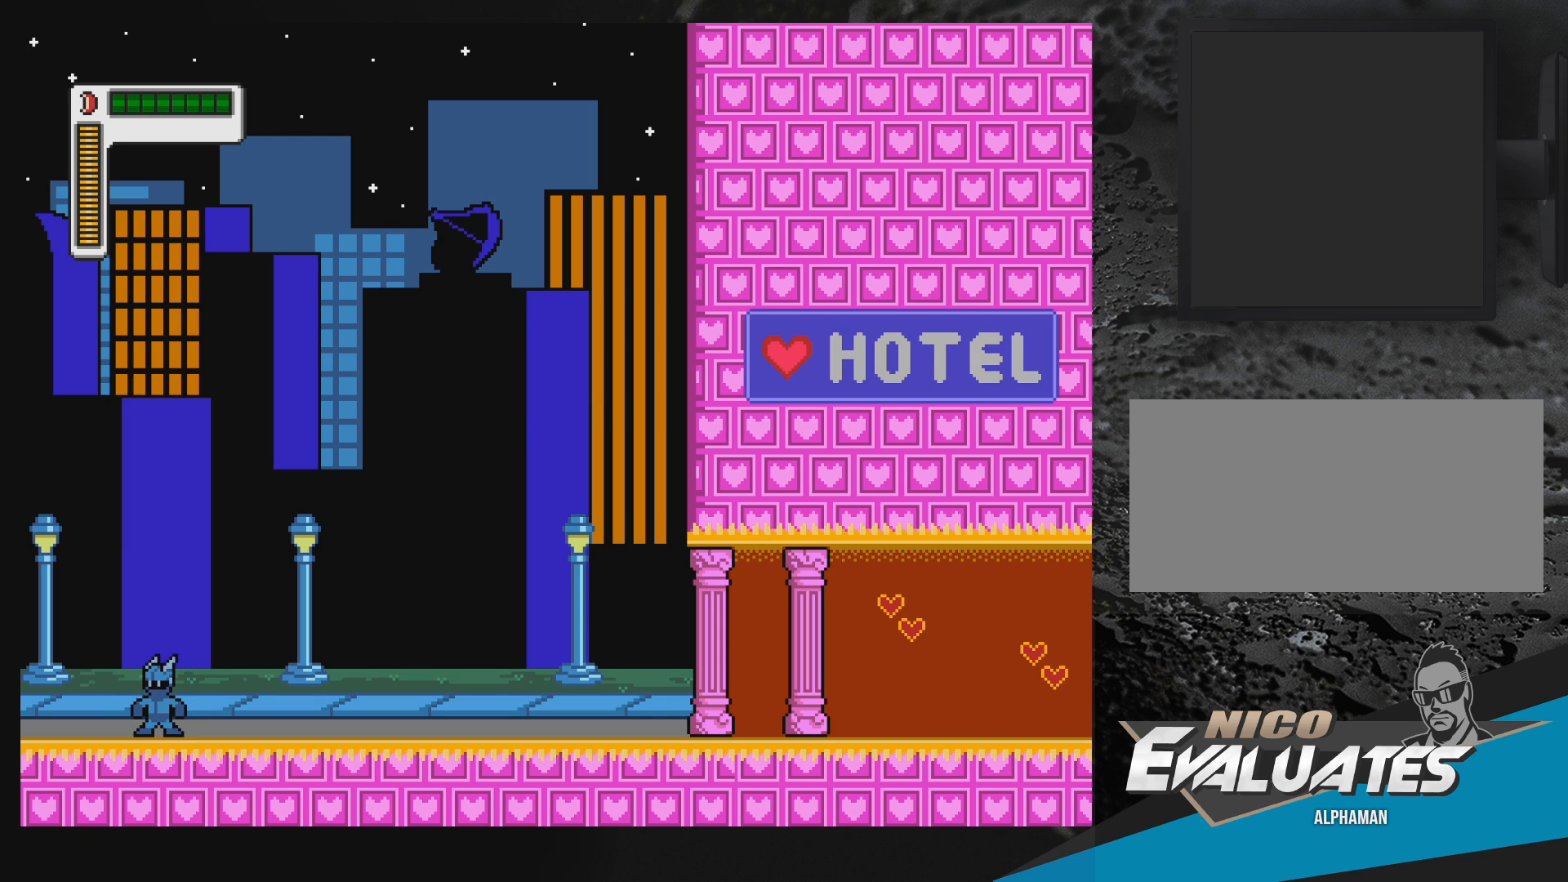
{"buttons": [], "events": [[50, "B", "down"], [83, "B", "up"], [367, "B", "down"], [433, "B", "up"]]}
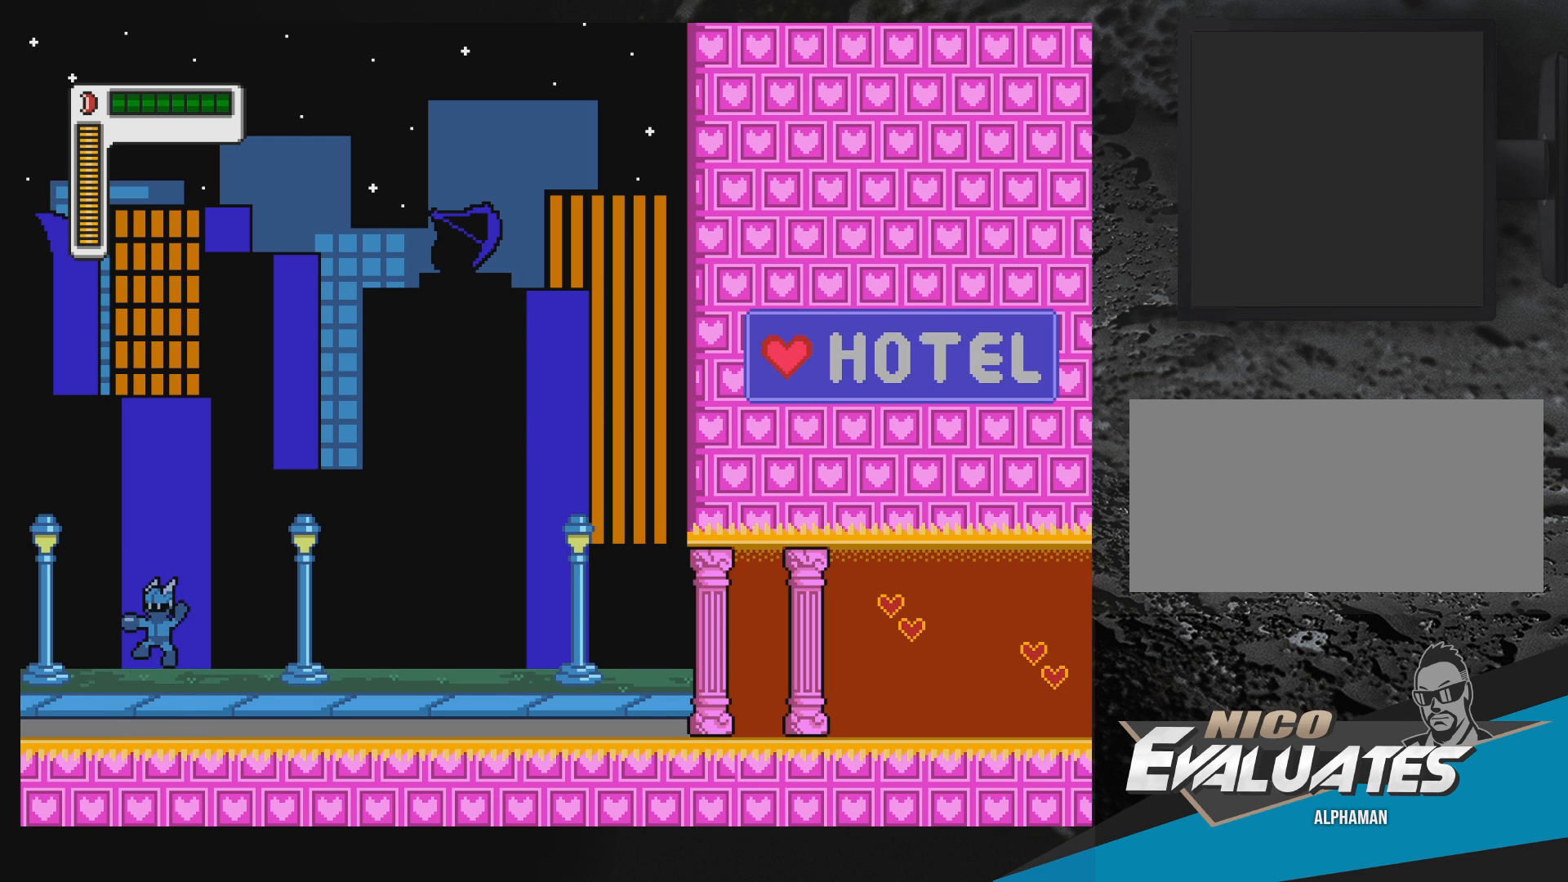
{"buttons": ["B"], "events": [[400, "B", "down"]]}
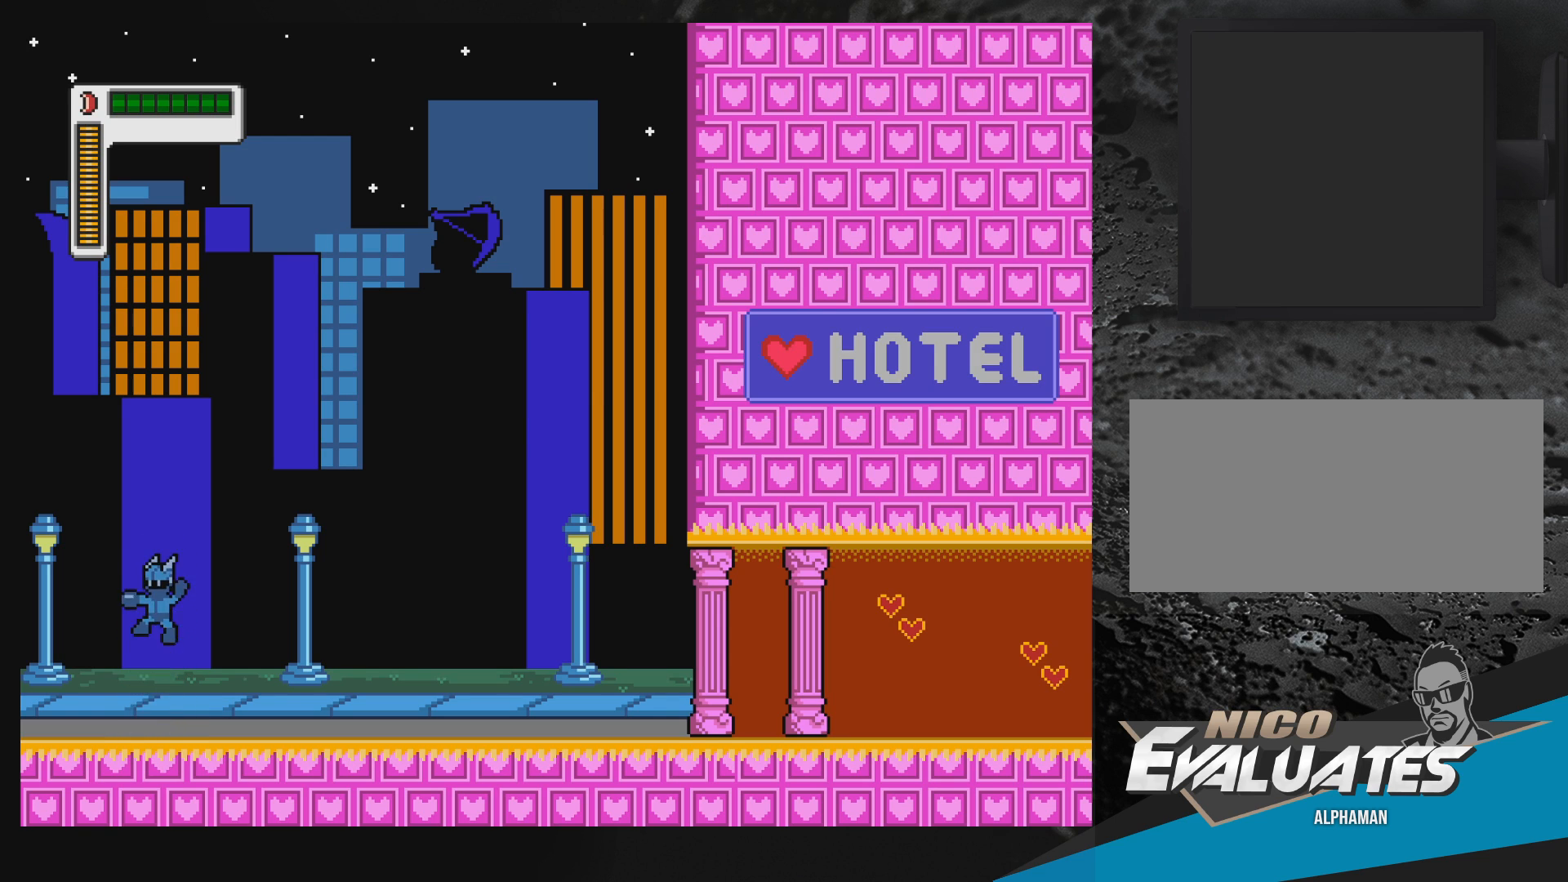
{"buttons": ["B"], "events": [[83, "B", "up"], [433, "B", "down"]]}
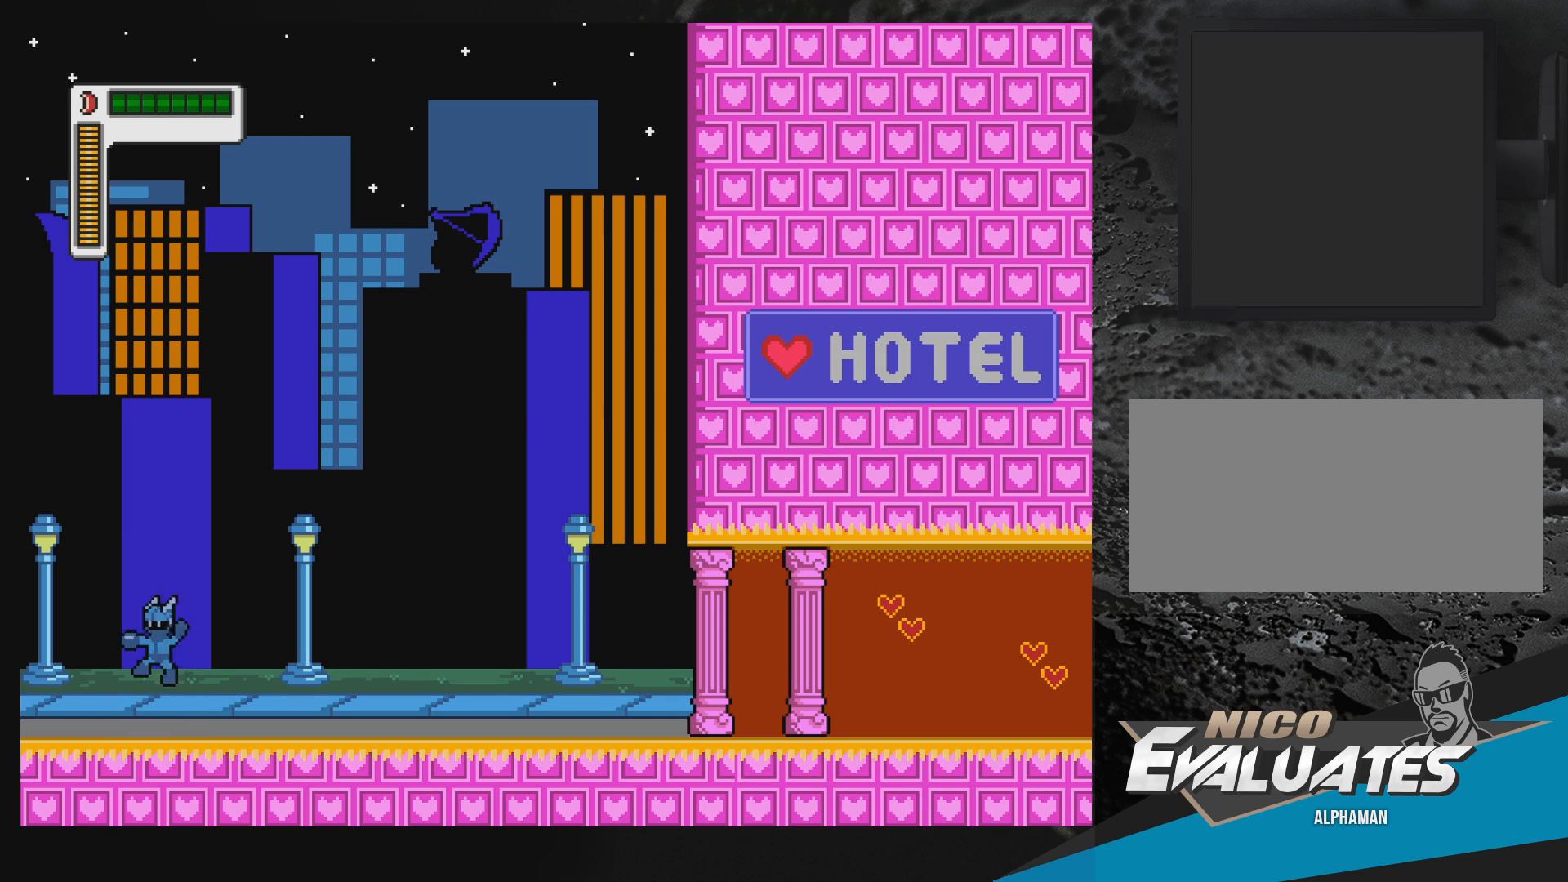
{"buttons": ["B"], "events": [[17, "DPAD_RIGHT", "down"], [167, "B", "up"], [183, "DPAD_RIGHT", "up"], [500, "B", "down"]]}
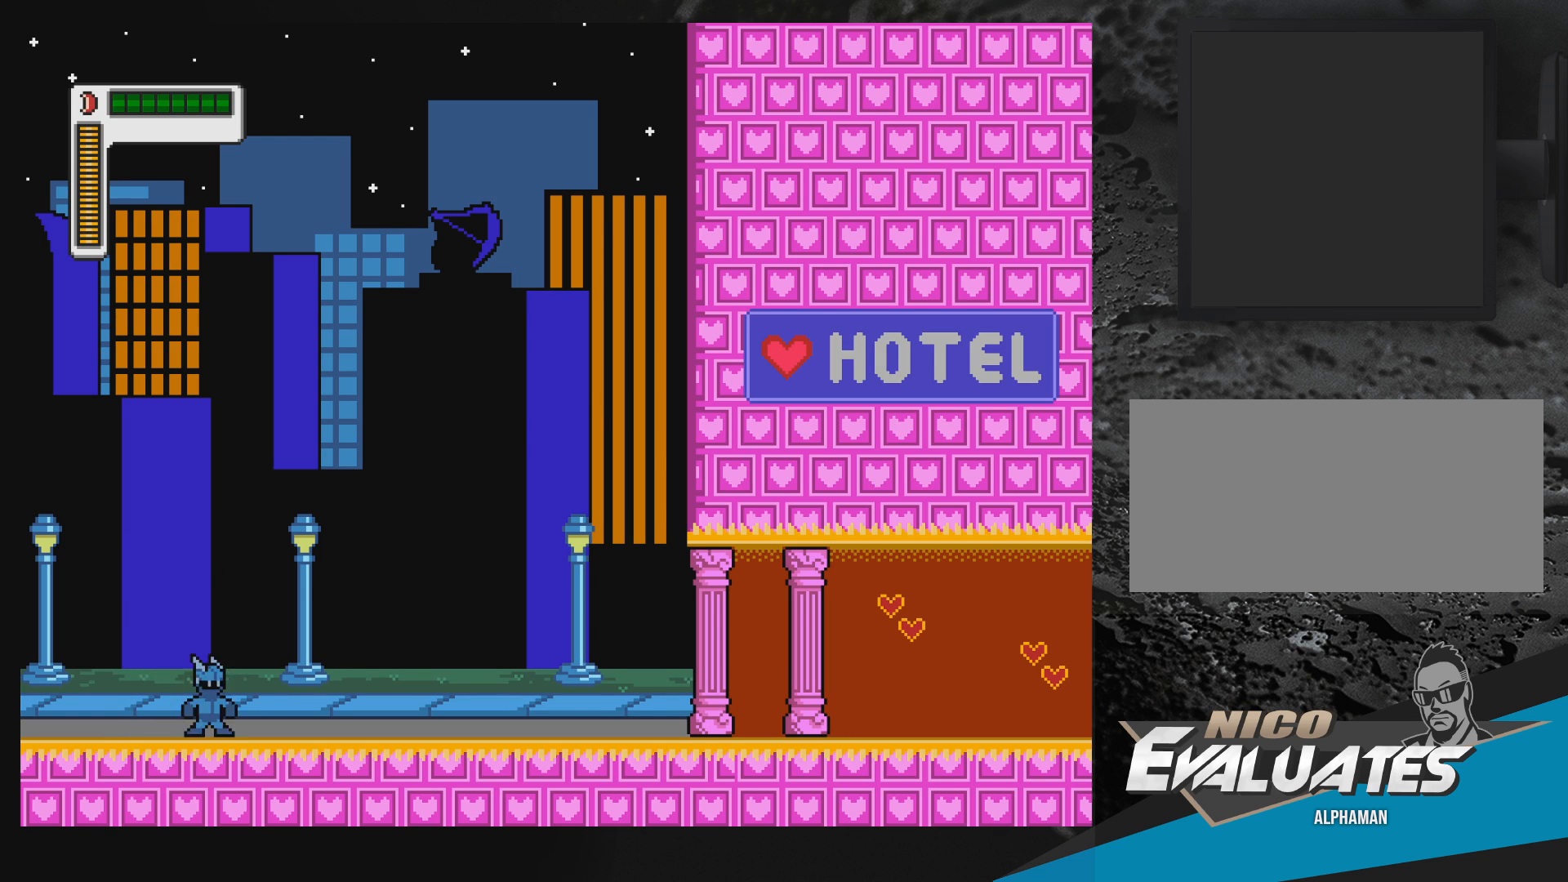
{"buttons": ["B"], "events": [[117, "B", "up"], [417, "B", "down"]]}
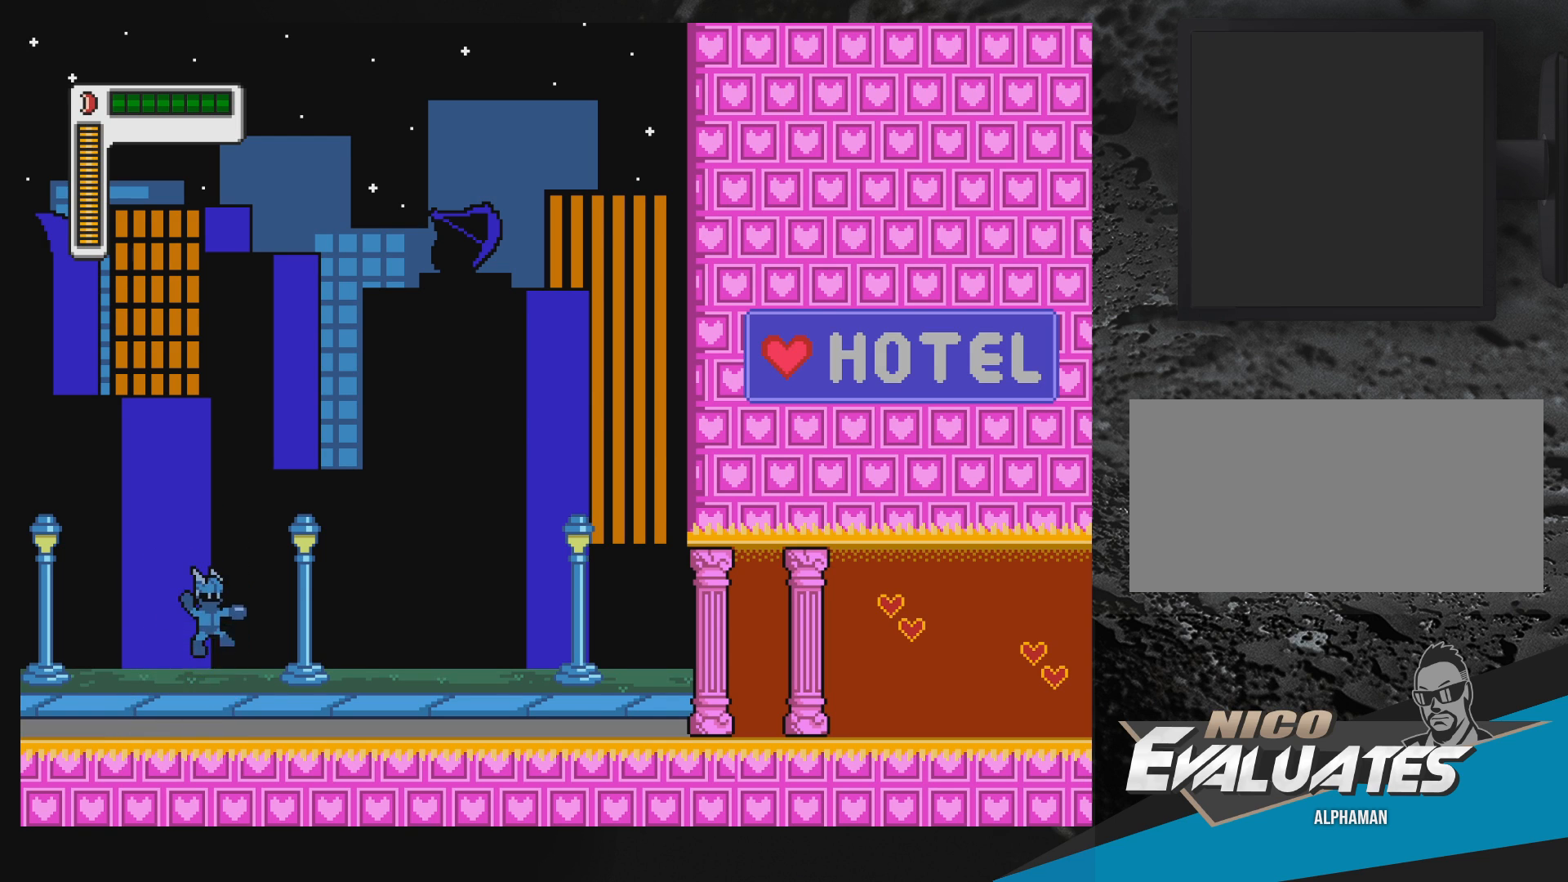
{"buttons": ["B"], "events": [[17, "B", "up"], [483, "B", "down"]]}
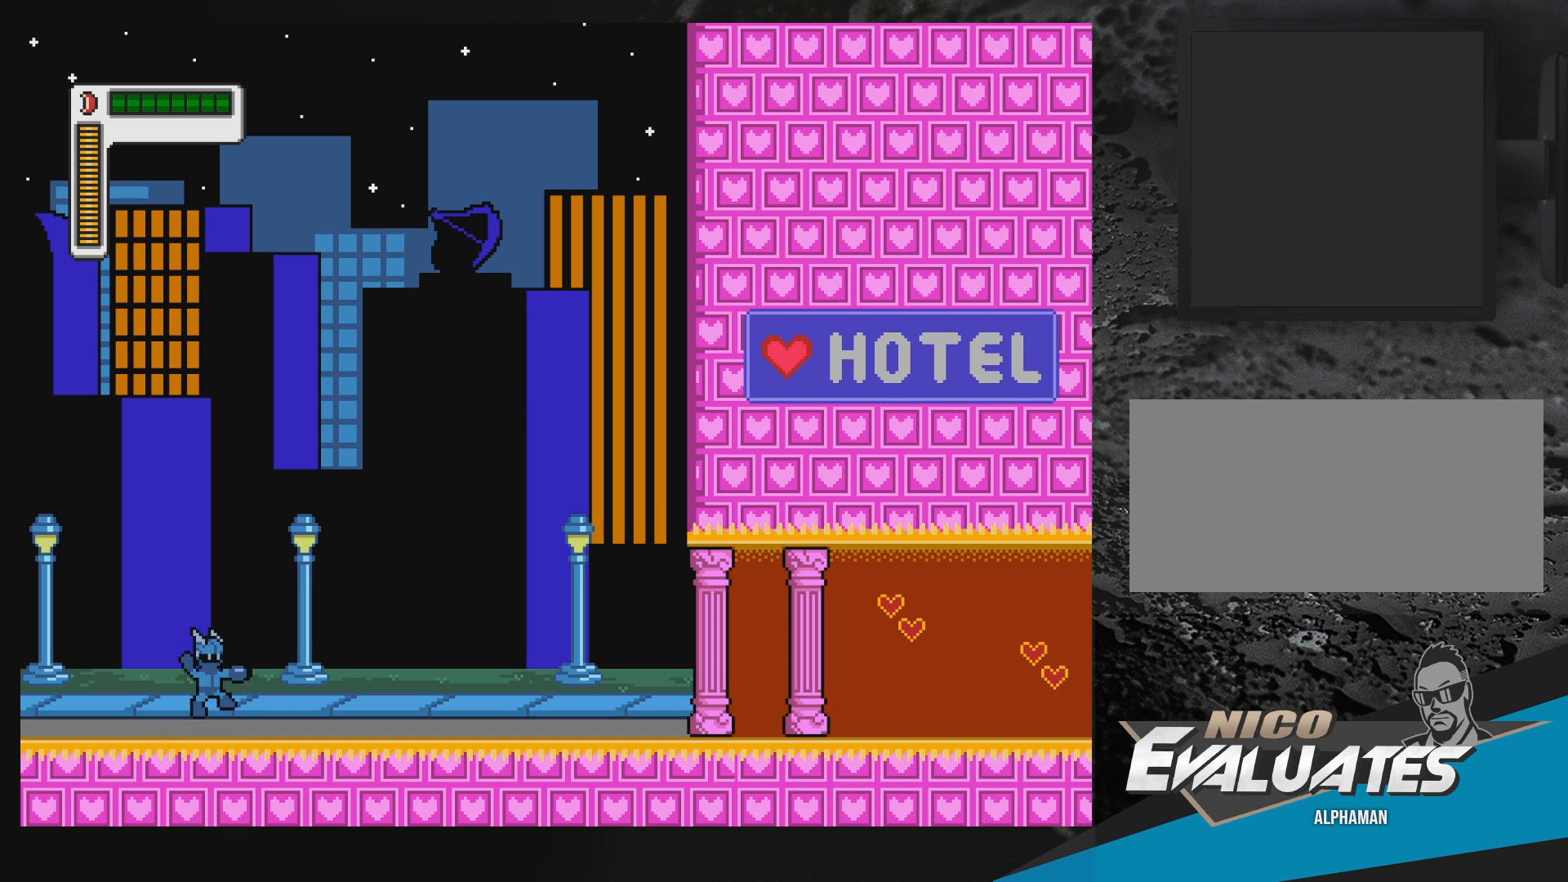
{"buttons": [], "events": [[17, "B", "up"], [333, "B", "down"], [350, "B", "up"]]}
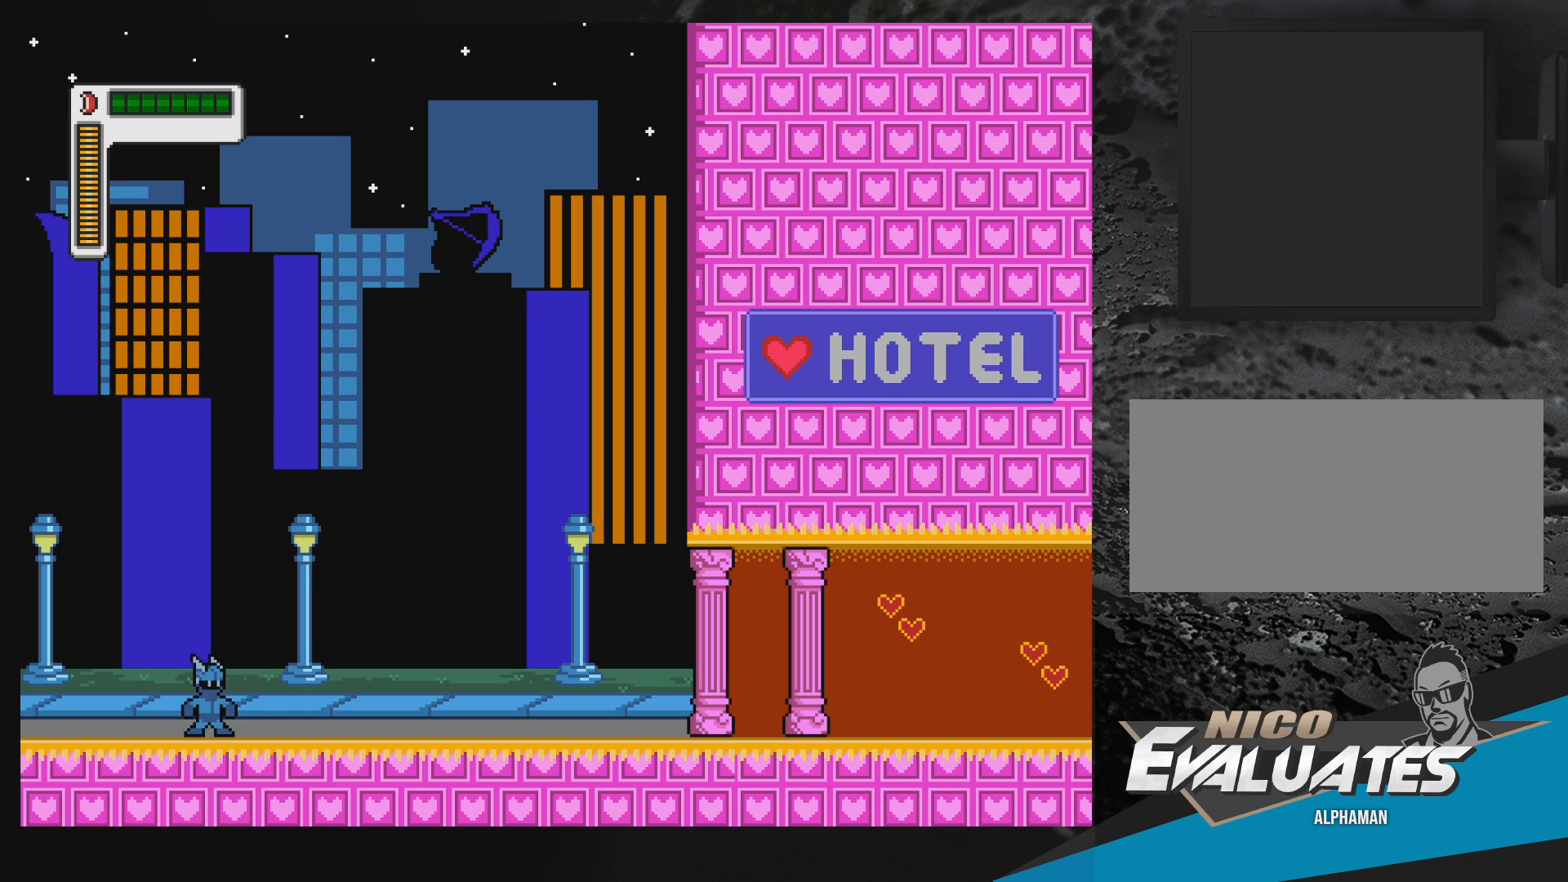
{"buttons": ["B"], "events": [[83, "B", "down"], [133, "B", "up"], [217, "B", "down"], [233, "B", "up"], [300, "B", "down"], [333, "B", "up"], [383, "B", "down"], [433, "B", "up"], [500, "B", "down"]]}
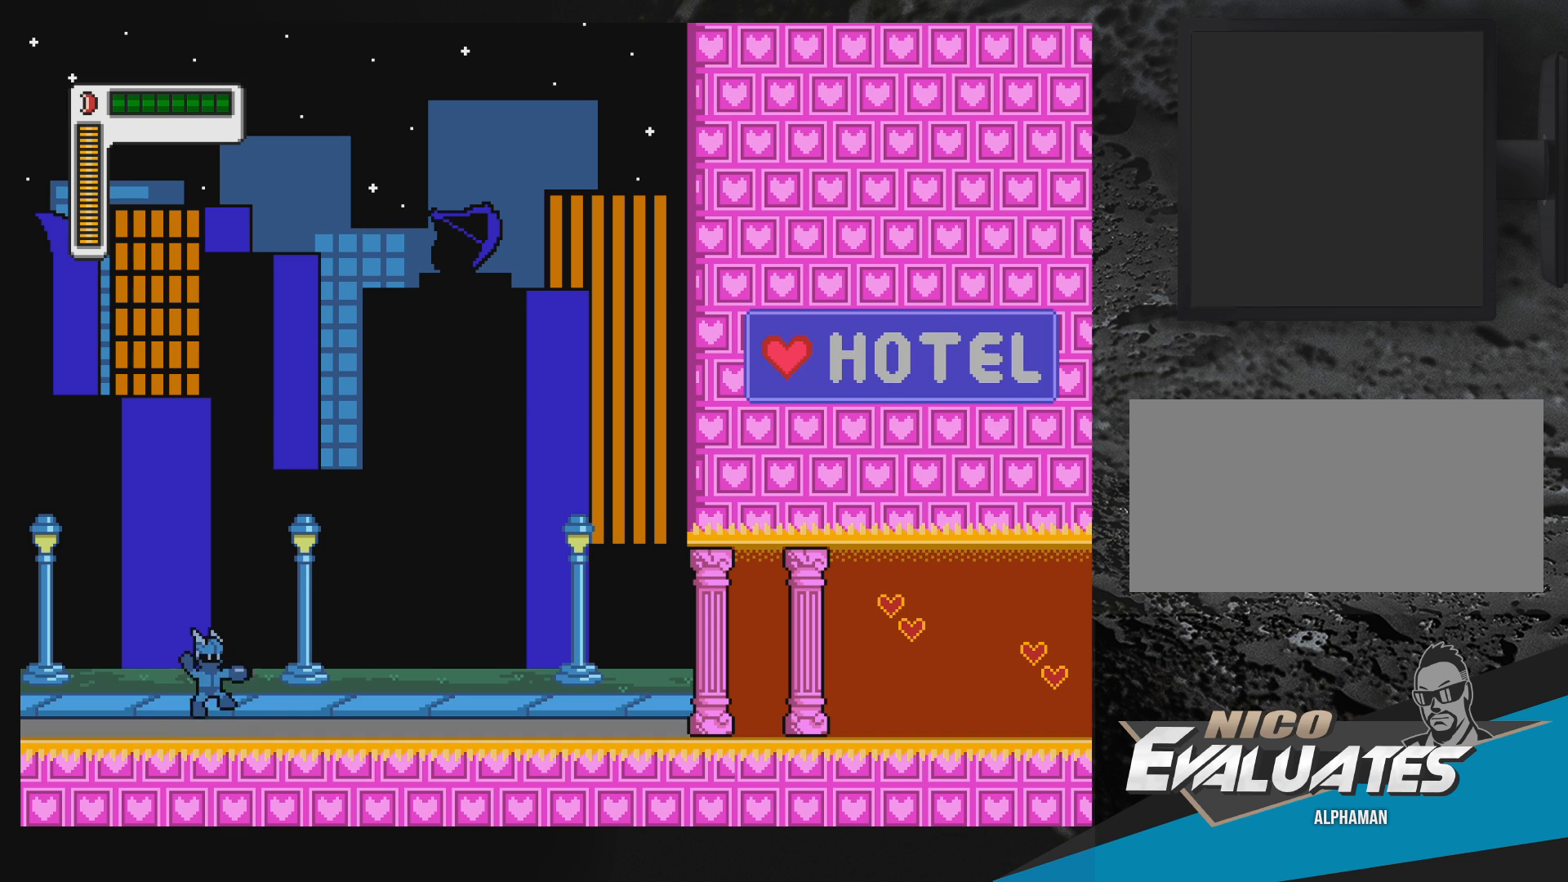
{"buttons": ["B"], "events": [[33, "B", "up"], [100, "B", "down"], [133, "B", "up"], [183, "B", "down"], [217, "B", "up"], [283, "B", "down"], [317, "B", "up"], [367, "B", "down"], [417, "B", "up"], [483, "B", "down"]]}
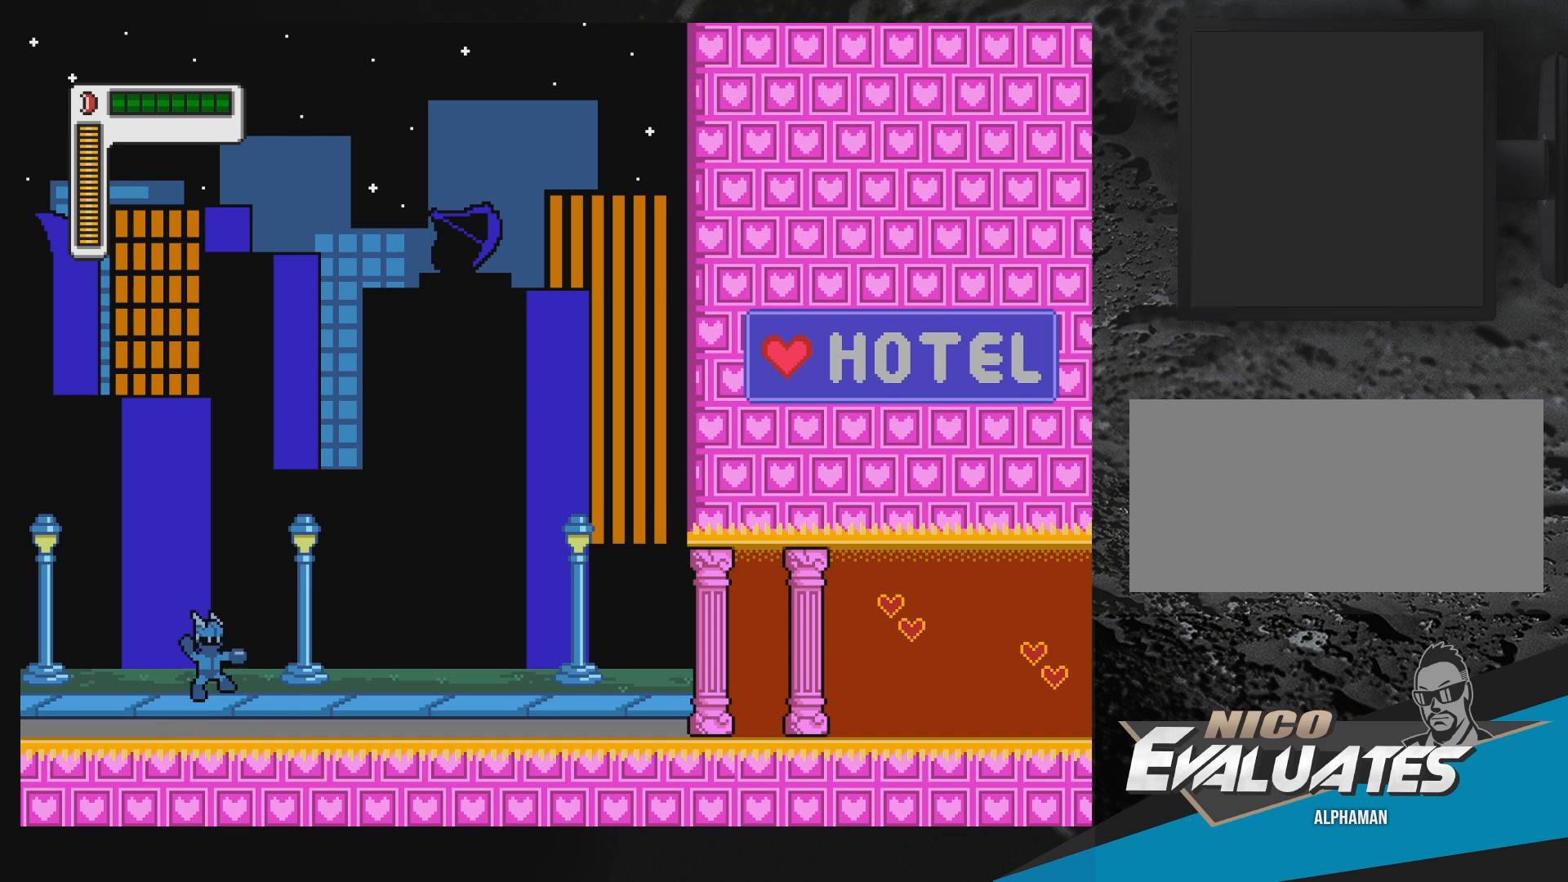
{"buttons": ["DPAD_LEFT"], "events": [[17, "B", "up"], [83, "B", "down"], [117, "B", "up"], [167, "B", "down"], [200, "B", "up"], [250, "B", "down"], [283, "B", "up"], [317, "B", "down"], [383, "B", "up"], [450, "DPAD_LEFT", "down"]]}
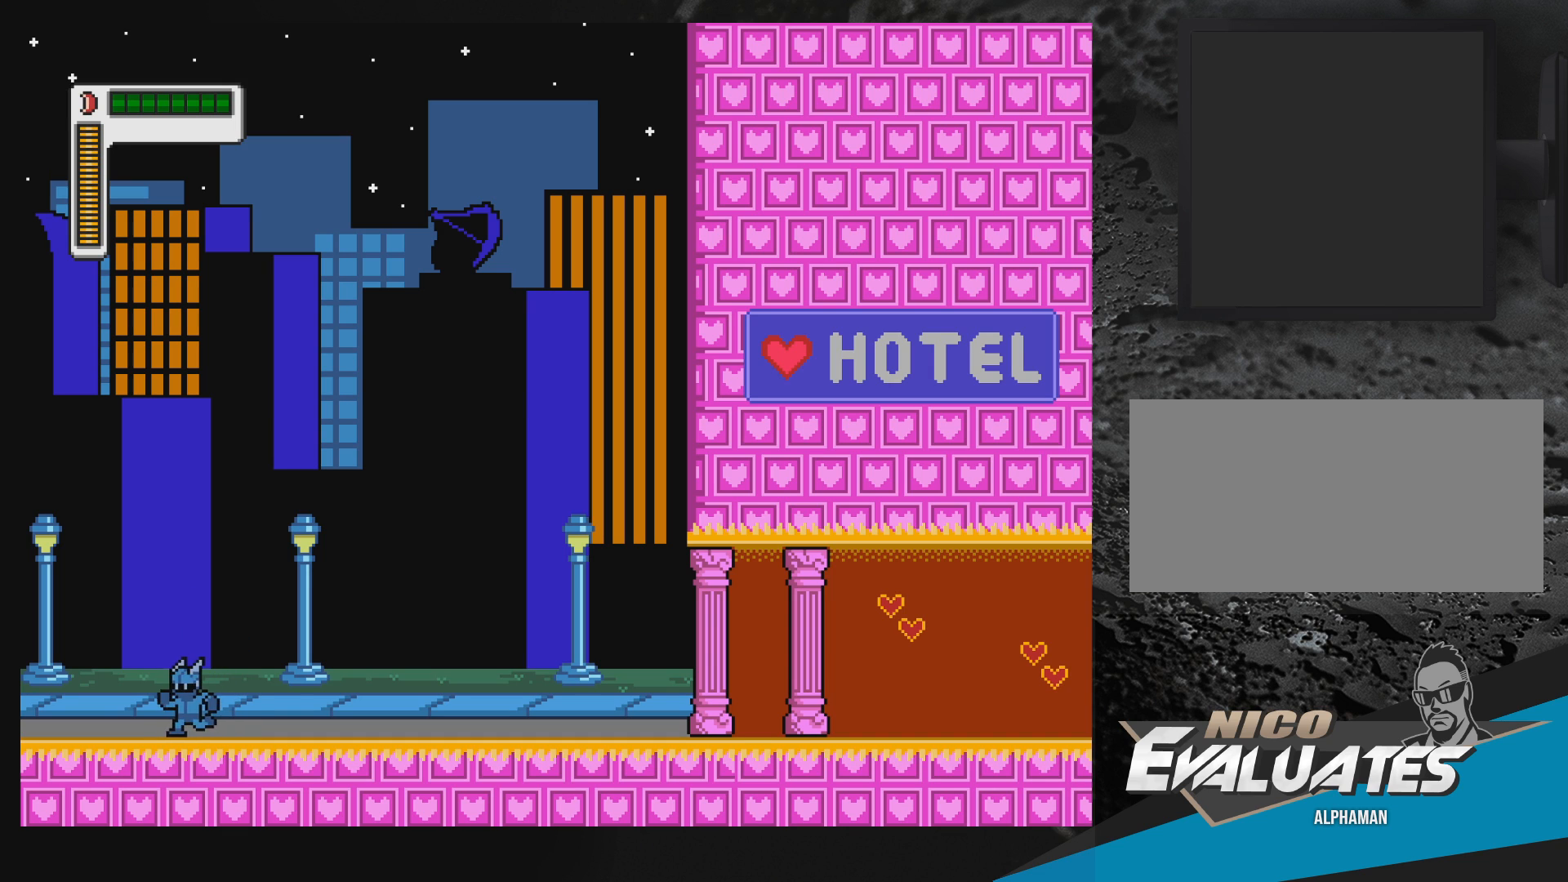
{"buttons": [], "events": [[167, "B", "down"], [217, "DPAD_LEFT", "up"], [267, "DPAD_RIGHT", "down"], [317, "B", "up"], [383, "Y", "down"], [417, "DPAD_RIGHT", "up"], [483, "Y", "up"]]}
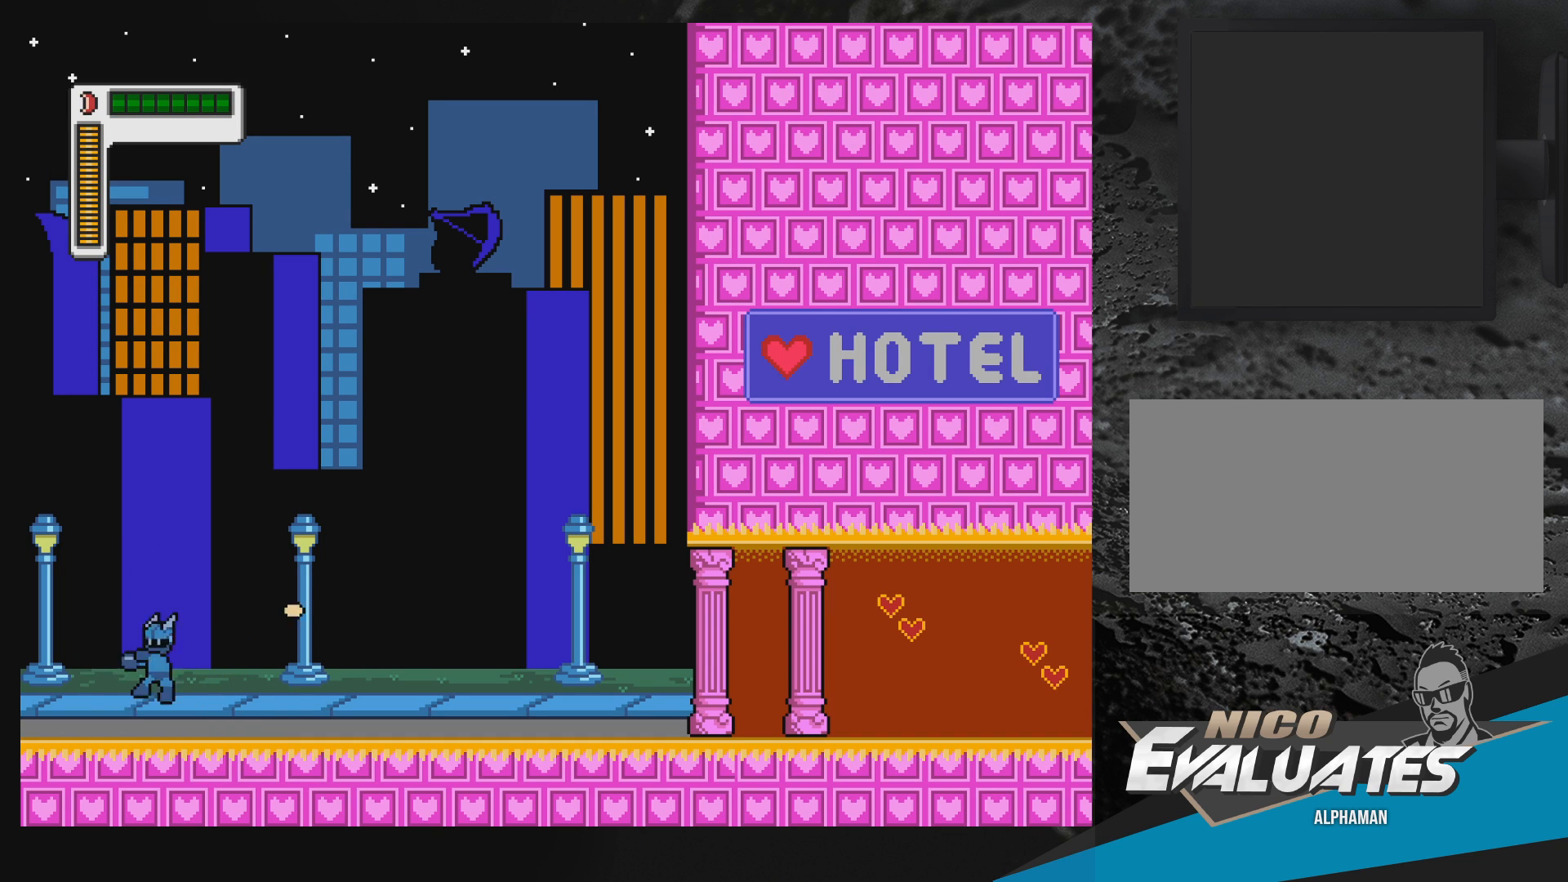
{"buttons": ["DPAD_RIGHT"], "events": [[17, "DPAD_LEFT", "down"], [117, "DPAD_LEFT", "up"], [183, "B", "down"], [183, "DPAD_RIGHT", "down"], [283, "B", "up"], [333, "DPAD_RIGHT", "up"], [367, "DPAD_LEFT", "down"], [433, "Y", "down"], [450, "DPAD_LEFT", "up"], [500, "DPAD_RIGHT", "down"], [500, "Y", "up"]]}
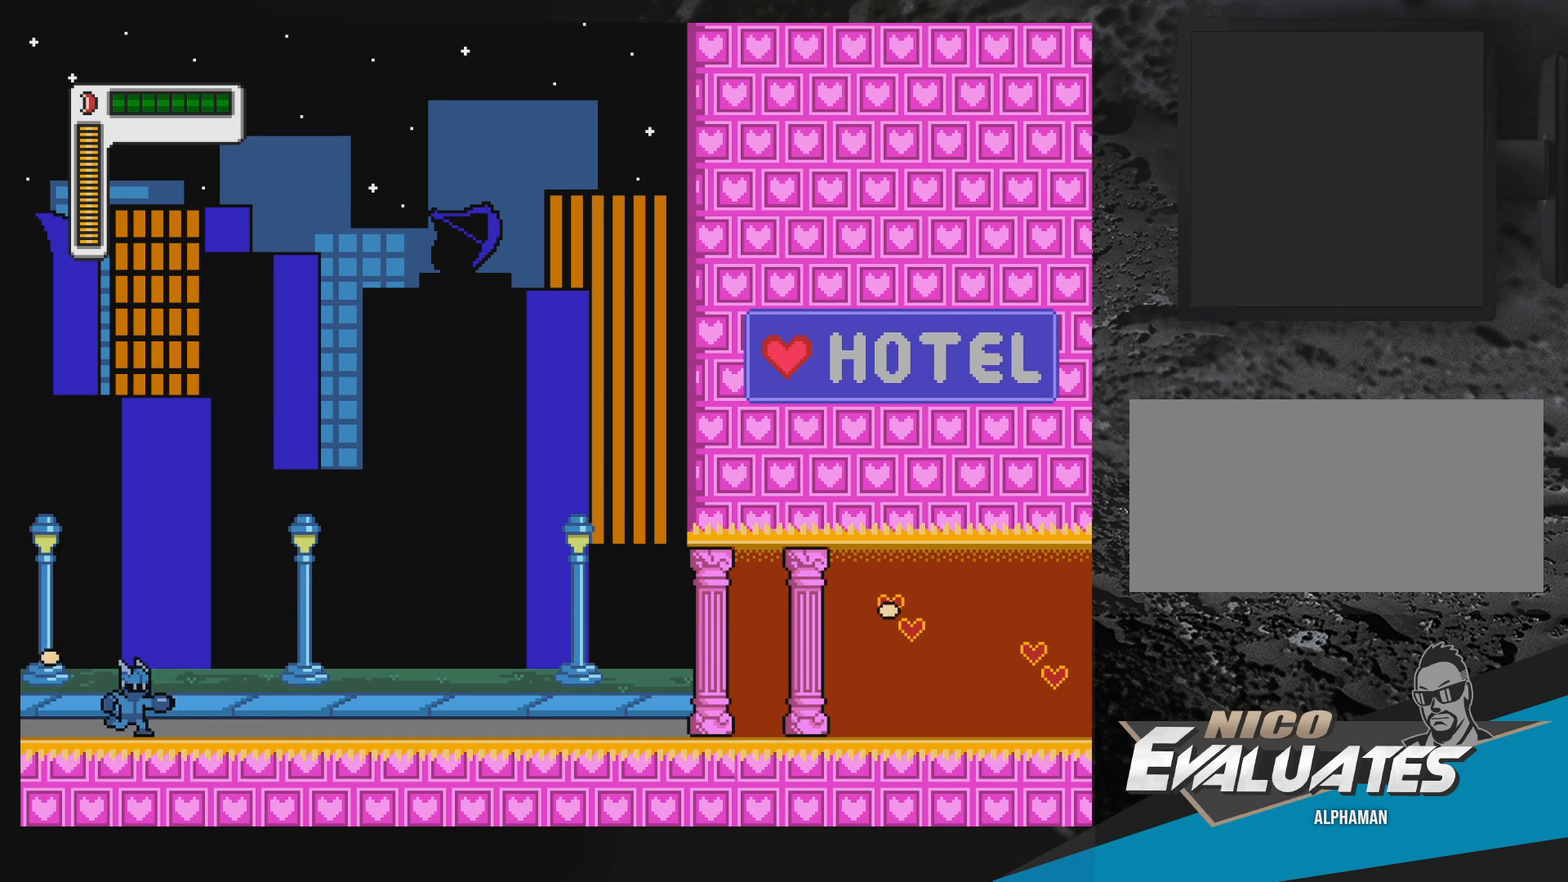
{"buttons": ["DPAD_RIGHT"], "events": [[167, "B", "down"], [183, "DPAD_RIGHT", "up"], [217, "DPAD_LEFT", "down"], [233, "B", "up"], [317, "DPAD_LEFT", "up"], [333, "Y", "down"], [367, "DPAD_RIGHT", "down"], [383, "Y", "up"]]}
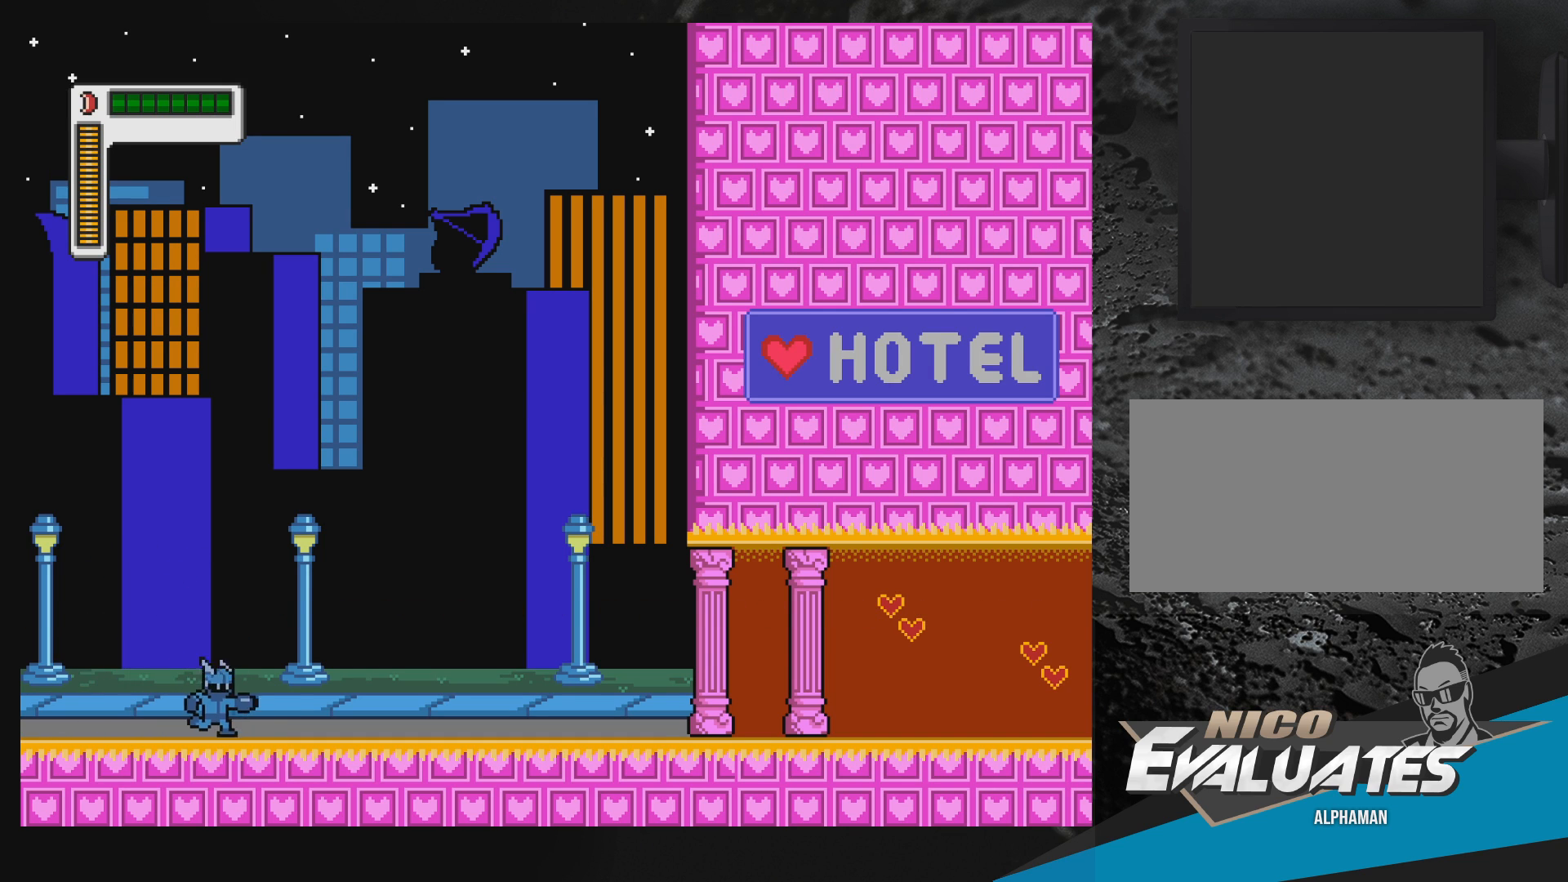
{"buttons": ["DPAD_LEFT"], "events": [[83, "B", "down"], [83, "DPAD_RIGHT", "up"], [117, "DPAD_LEFT", "down"], [183, "B", "up"], [200, "DPAD_LEFT", "up"], [233, "Y", "down"], [250, "DPAD_RIGHT", "down"], [300, "Y", "up"], [433, "DPAD_RIGHT", "up"], [483, "DPAD_LEFT", "down"]]}
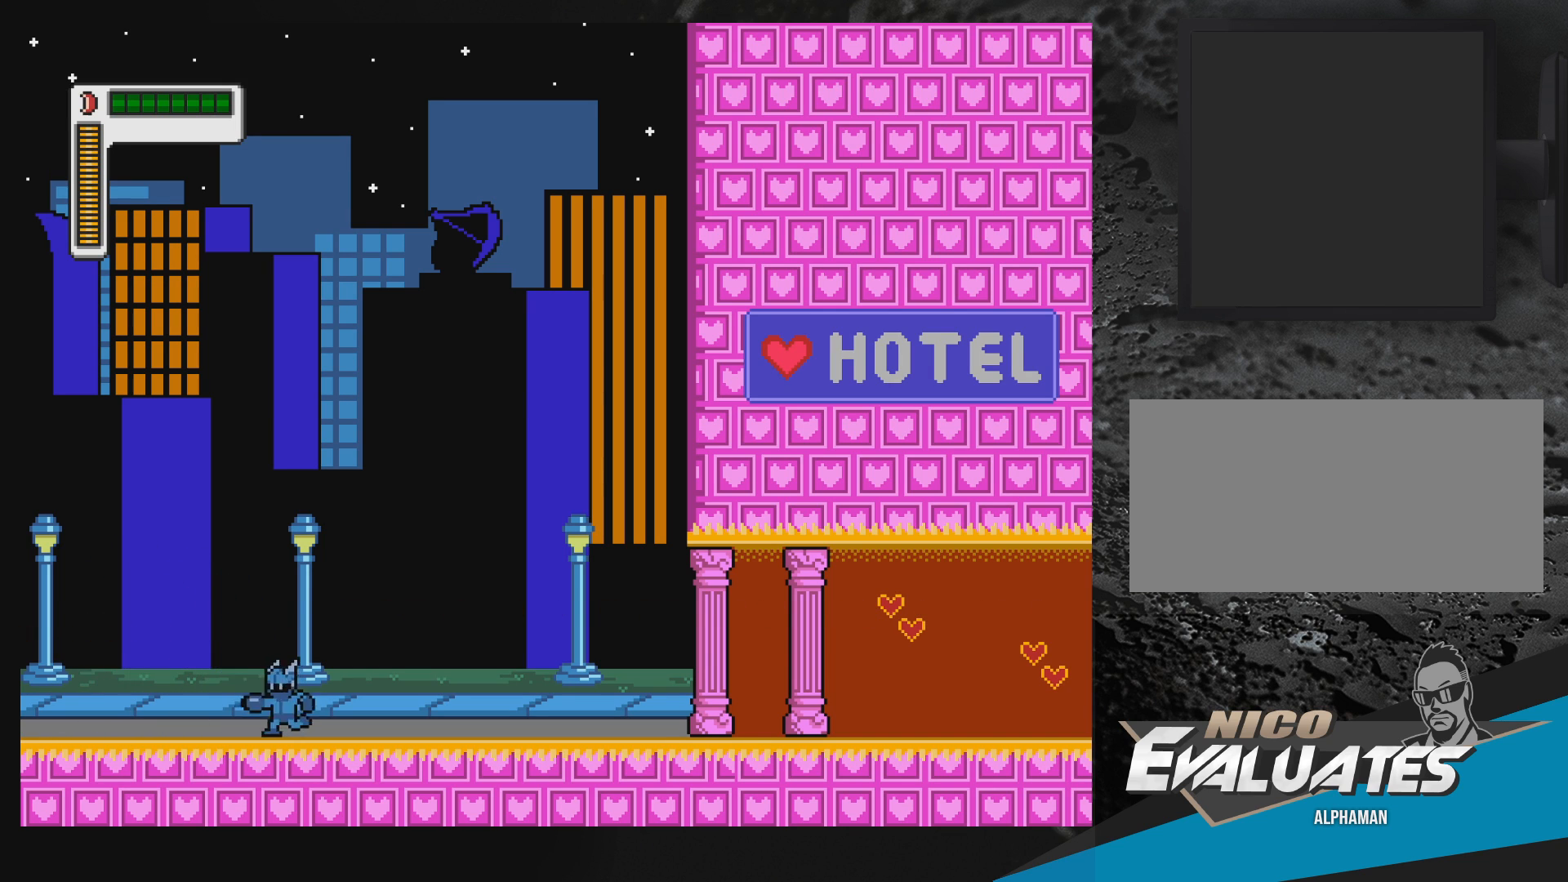
{"buttons": ["DPAD_LEFT"], "events": [[17, "B", "down"], [133, "B", "up"], [133, "DPAD_LEFT", "up"], [183, "DPAD_RIGHT", "down"], [217, "Y", "down"], [233, "B", "down"], [283, "DPAD_RIGHT", "up"], [300, "B", "up"], [300, "Y", "up"], [317, "DPAD_LEFT", "down"]]}
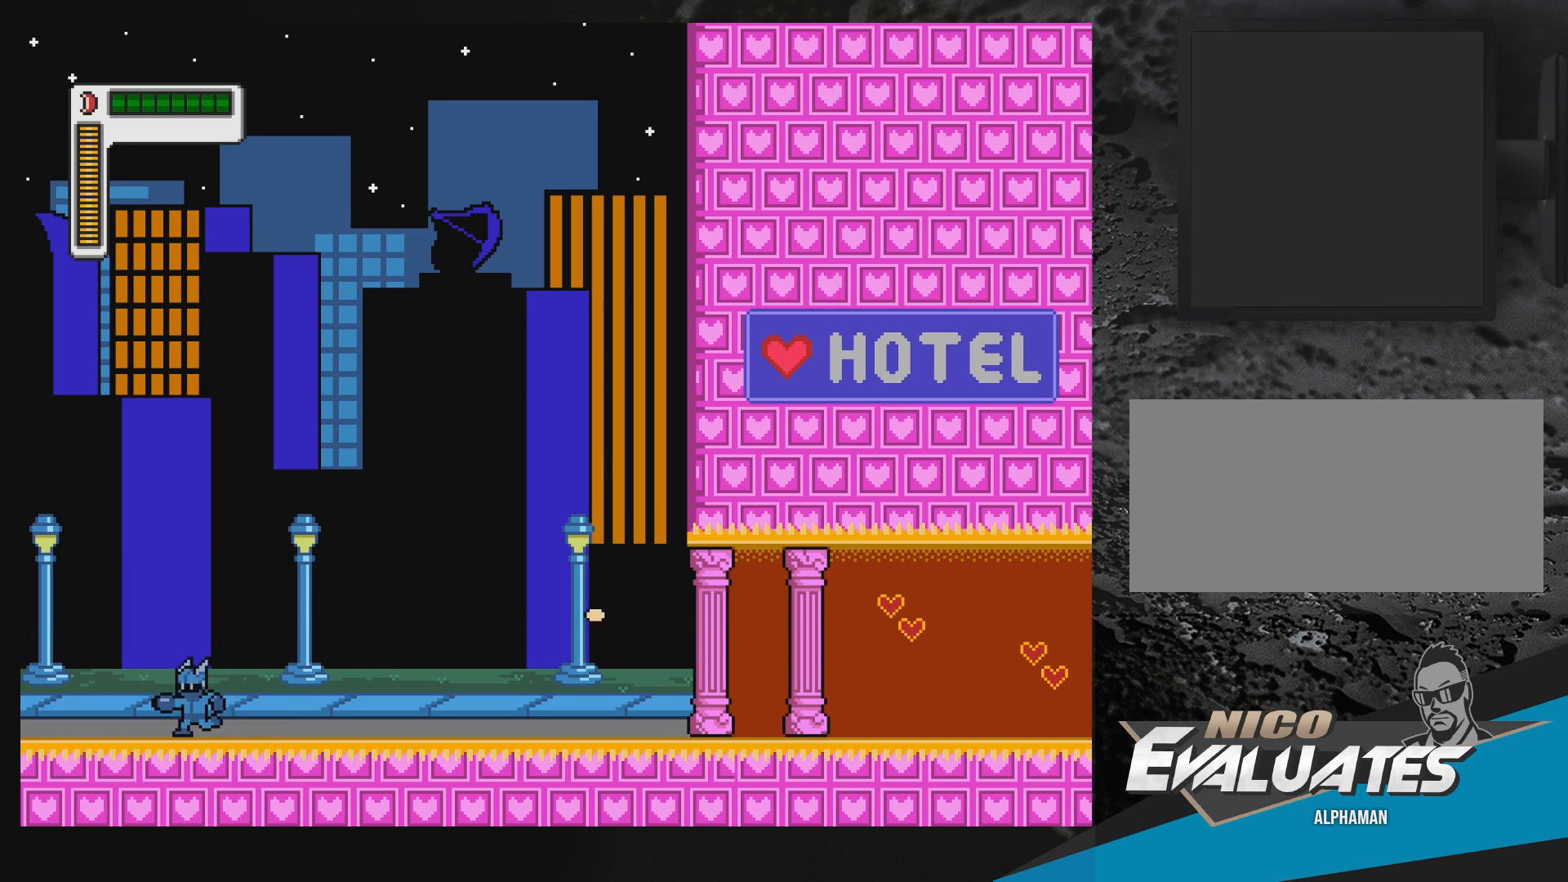
{"buttons": [], "events": [[17, "B", "down"], [33, "DPAD_LEFT", "up"], [83, "DPAD_RIGHT", "down"], [150, "B", "up"], [217, "DPAD_RIGHT", "up"], [283, "DPAD_LEFT", "down"], [467, "DPAD_LEFT", "up"]]}
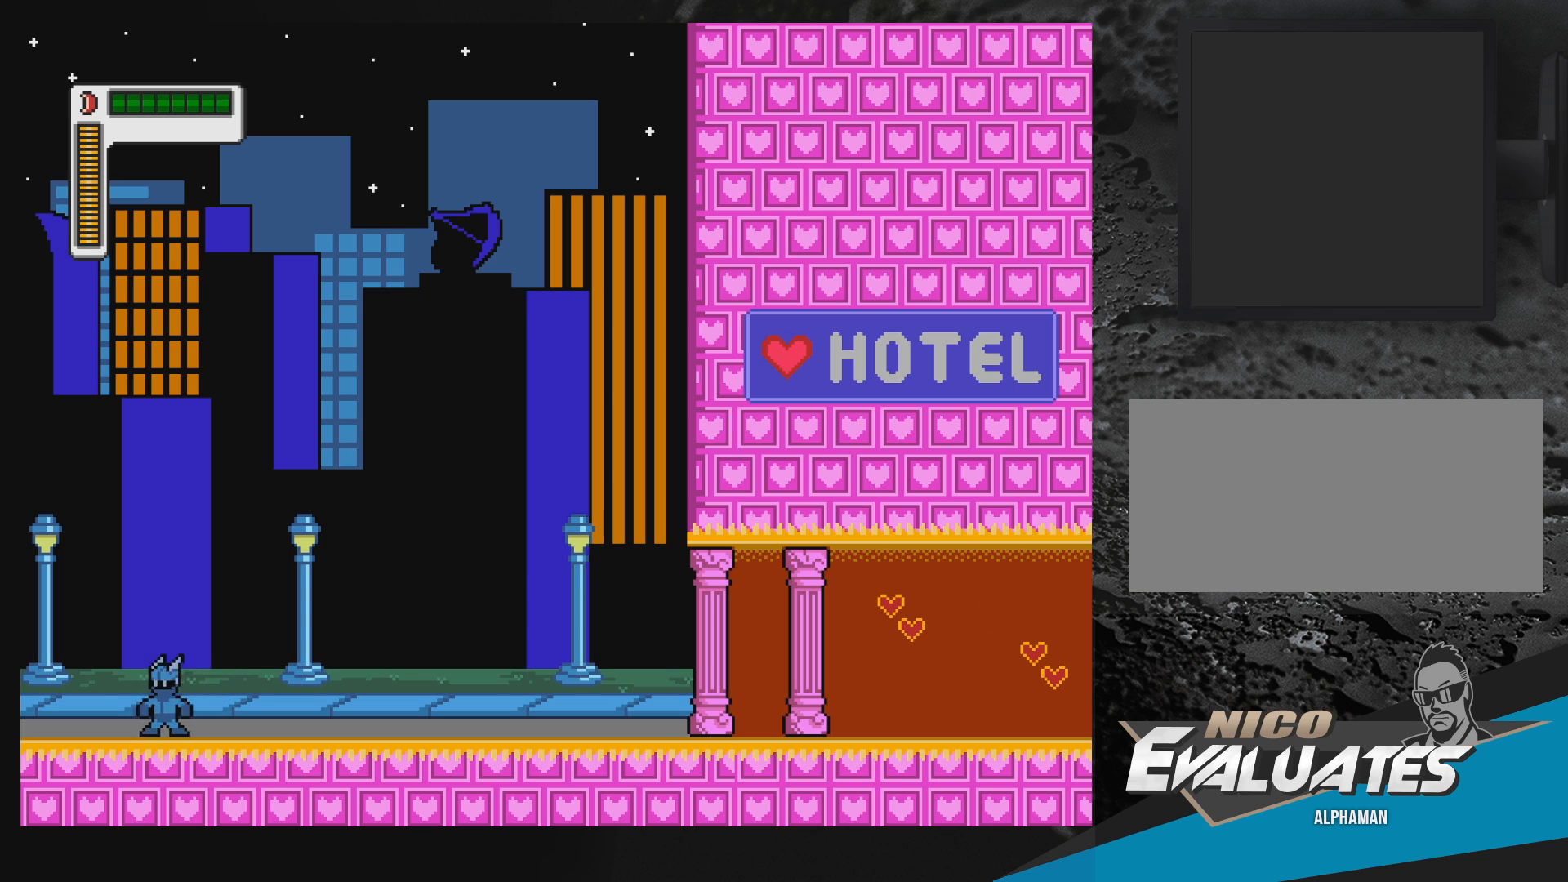
{"buttons": ["DPAD_LEFT"], "events": [[33, "DPAD_RIGHT", "down"], [83, "B", "down"], [183, "B", "up"], [267, "DPAD_RIGHT", "up"], [333, "DPAD_LEFT", "down"]]}
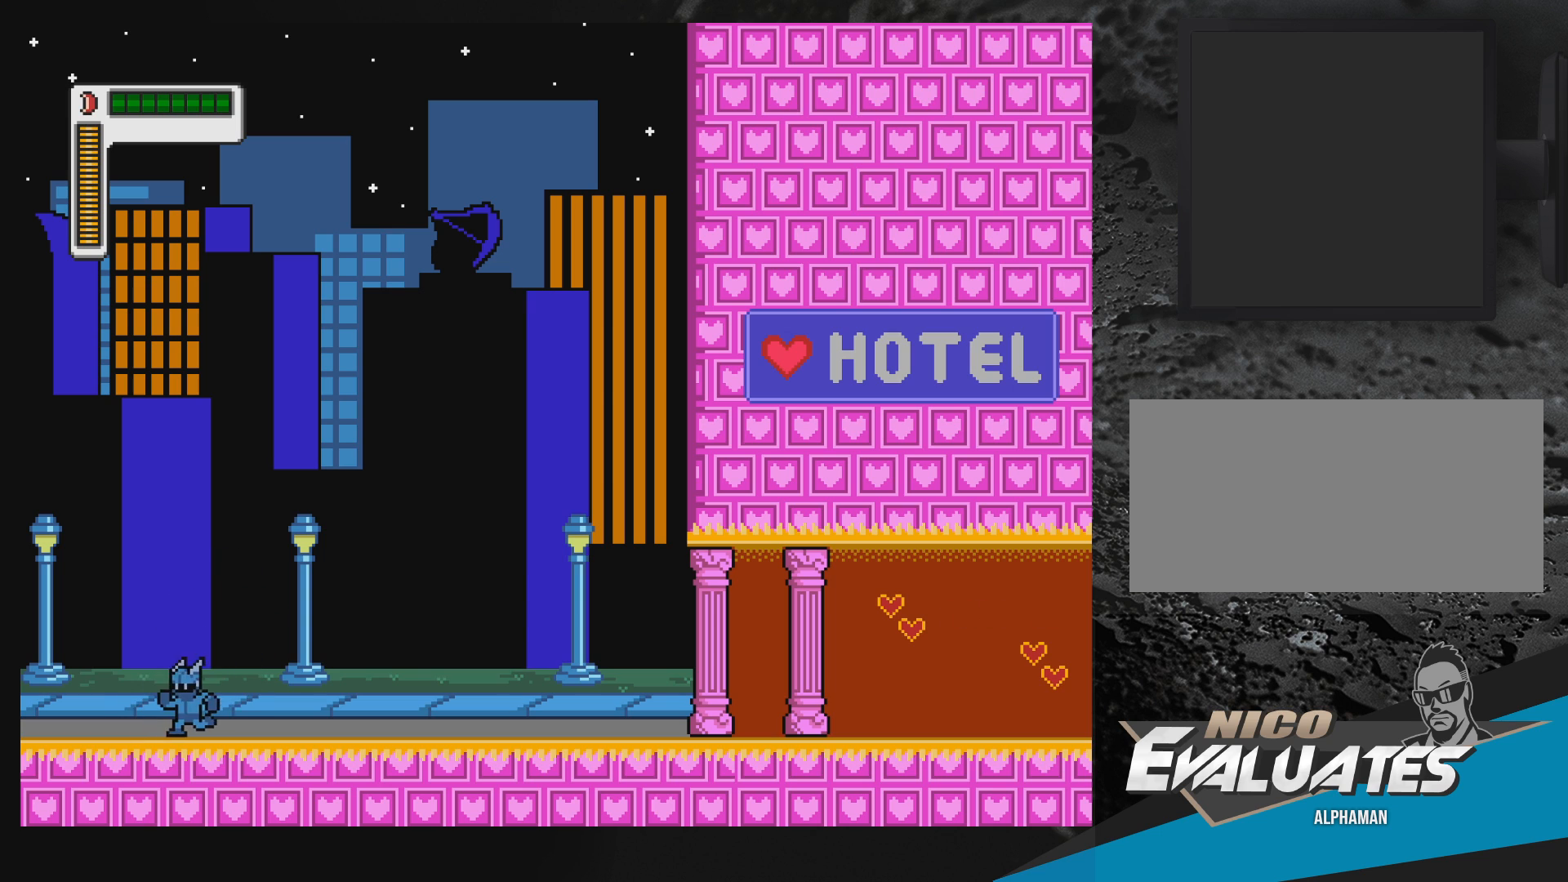
{"buttons": [], "events": [[83, "DPAD_LEFT", "up"], [133, "DPAD_RIGHT", "down"], [167, "B", "down"], [267, "B", "up"], [300, "DPAD_RIGHT", "up"], [350, "DPAD_LEFT", "down"], [383, "Y", "down"], [433, "Y", "up"], [450, "DPAD_LEFT", "up"]]}
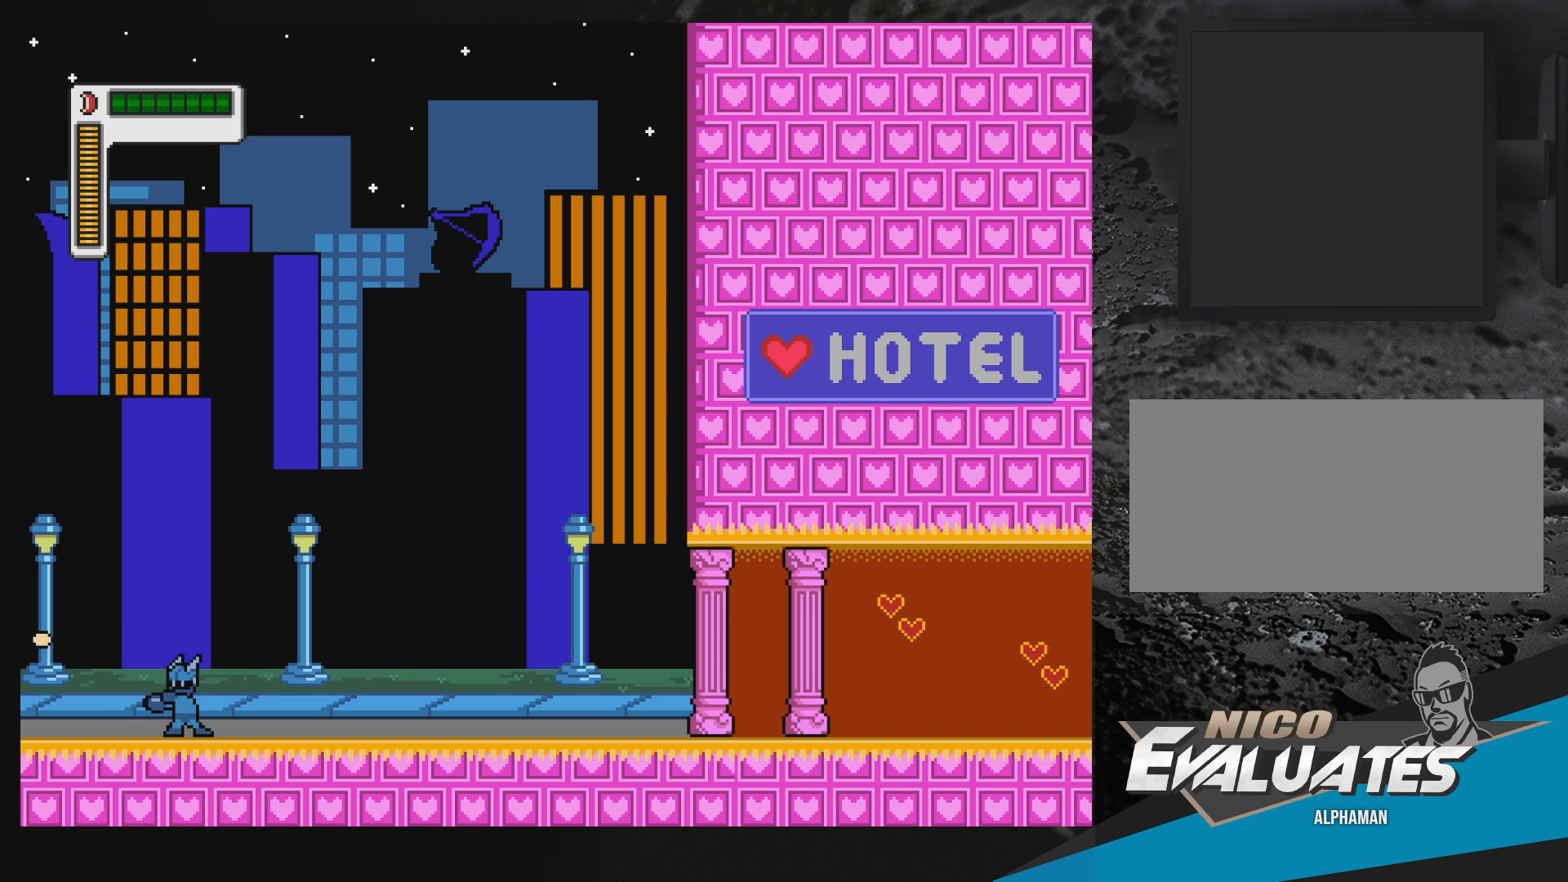
{"buttons": [], "events": []}
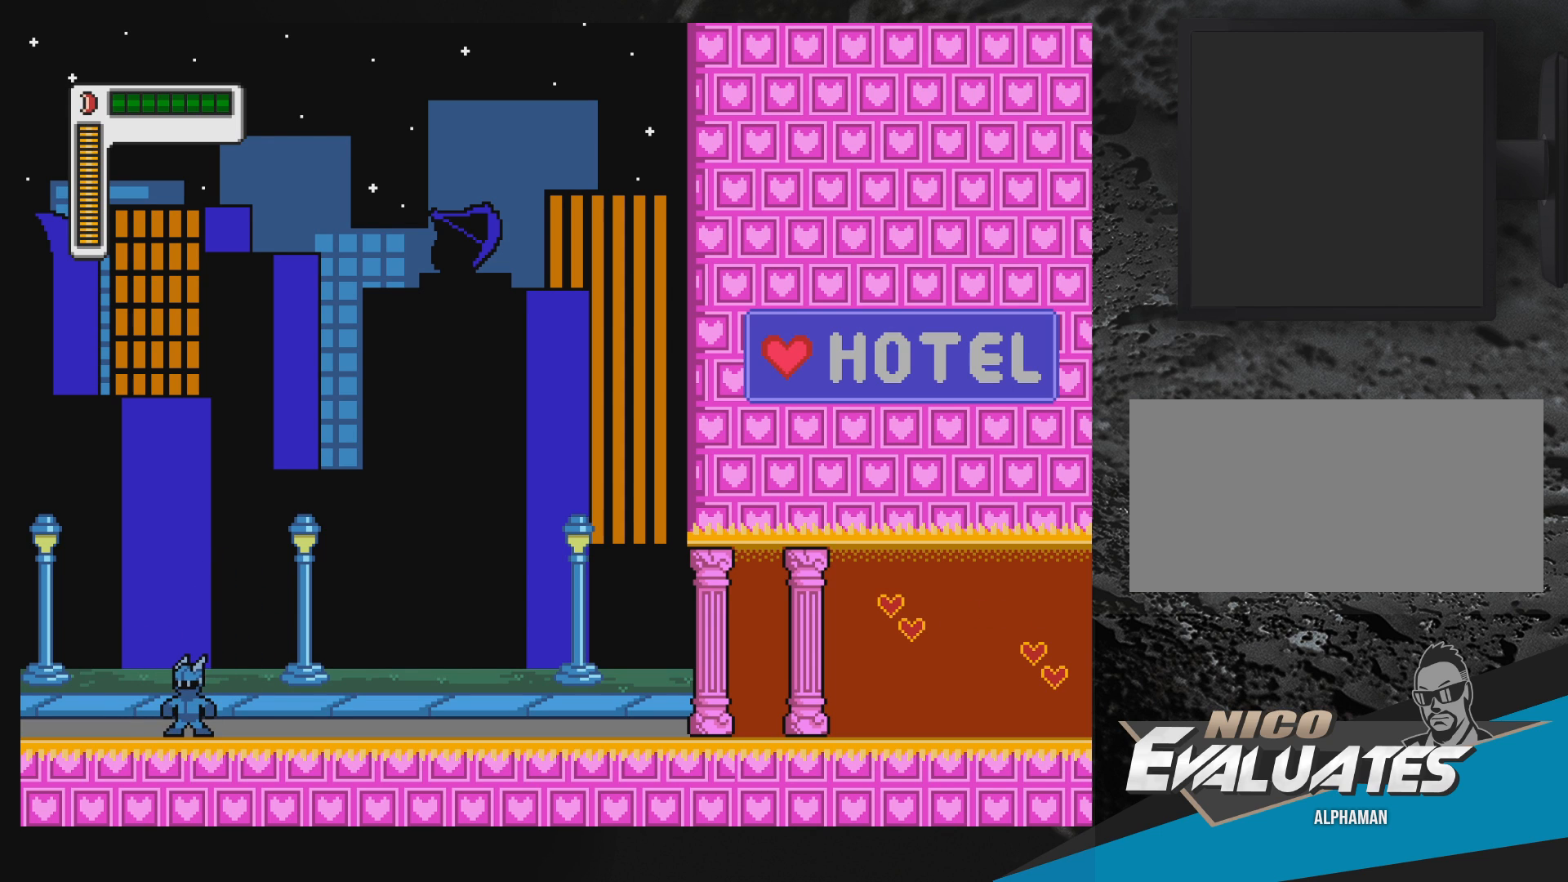
{"buttons": [], "events": [[167, "DPAD_RIGHT", "down"], [200, "B", "down"], [433, "Y", "down"], [483, "B", "up"], [483, "DPAD_RIGHT", "up"], [483, "Y", "up"]]}
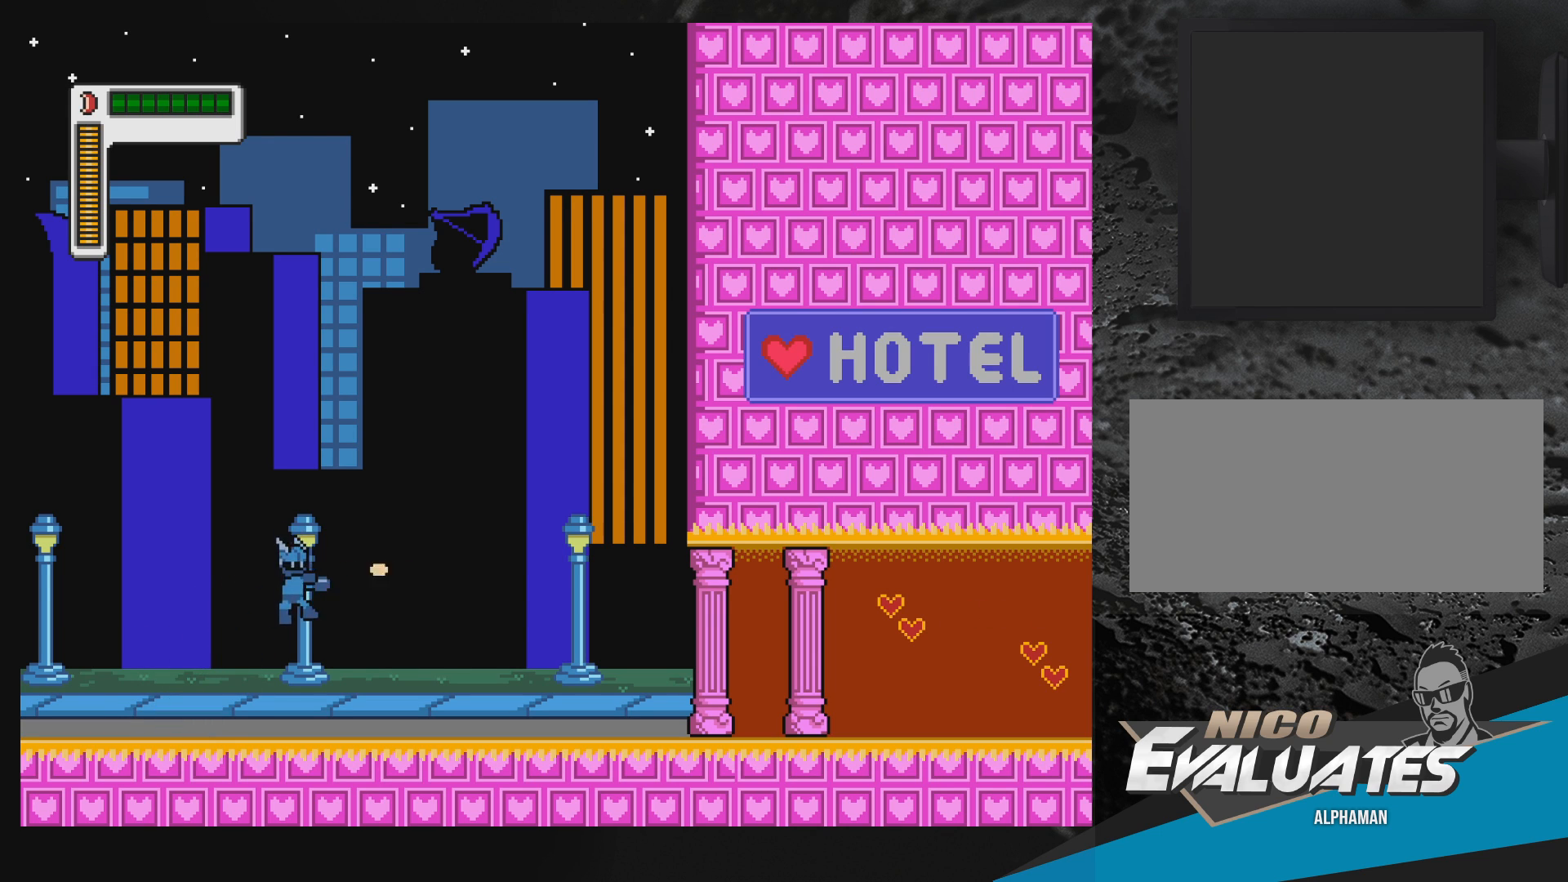
{"buttons": ["Y", "DPAD_LEFT"], "events": [[33, "DPAD_LEFT", "down"], [167, "DPAD_LEFT", "up"], [283, "B", "down"], [283, "DPAD_RIGHT", "down"], [383, "B", "up"], [417, "DPAD_RIGHT", "up"], [433, "DPAD_LEFT", "down"], [467, "Y", "down"]]}
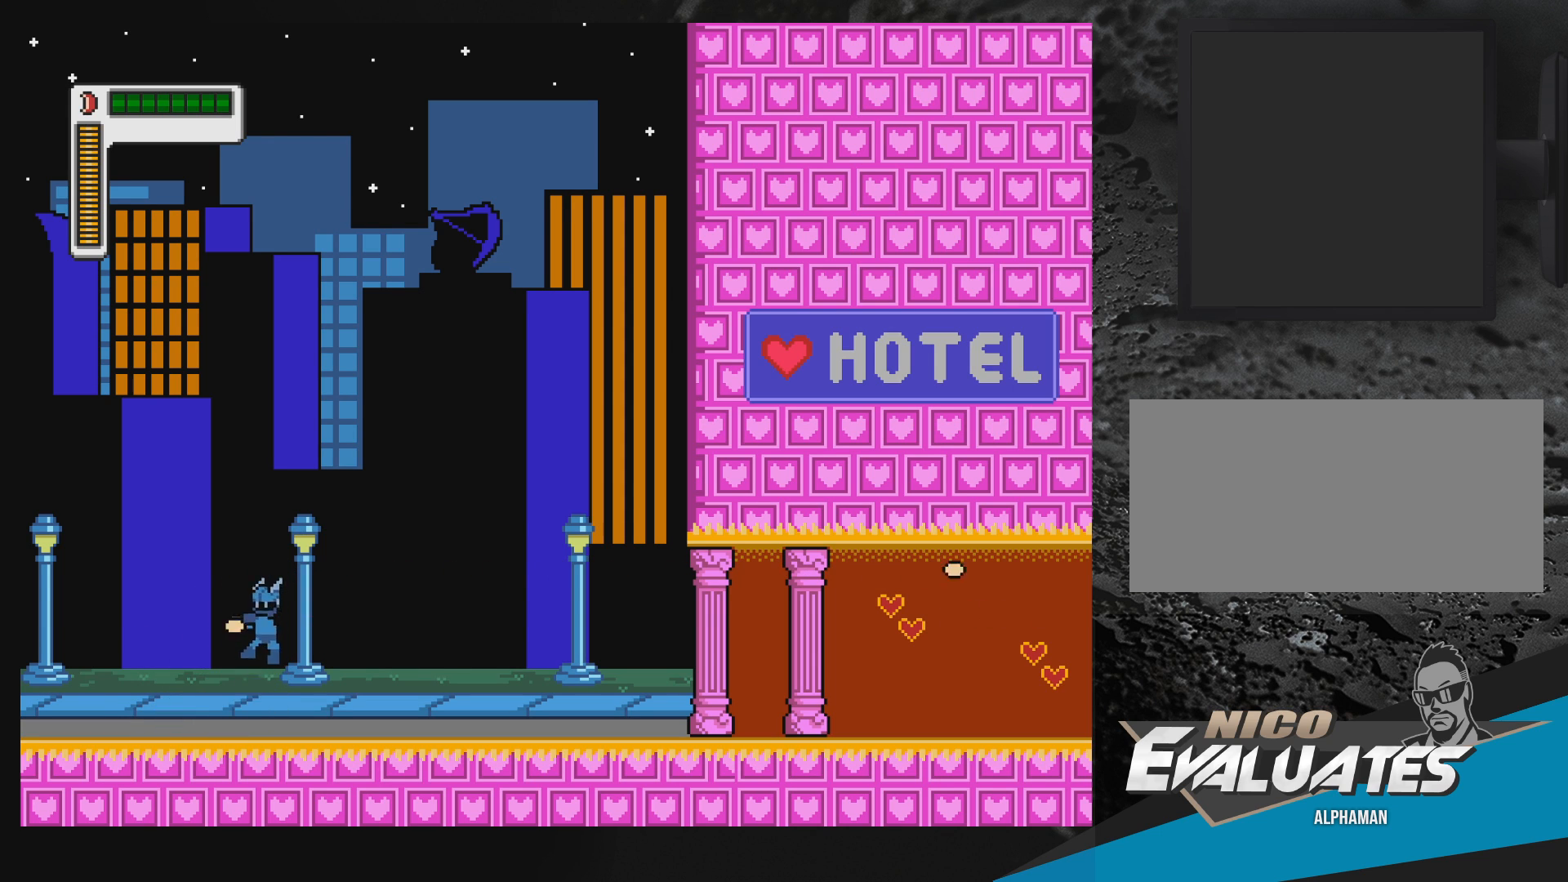
{"buttons": ["DPAD_RIGHT"], "events": [[33, "Y", "up"], [83, "DPAD_LEFT", "up"], [167, "DPAD_RIGHT", "down"], [233, "B", "down"], [283, "DPAD_RIGHT", "up"], [333, "B", "up"], [333, "DPAD_LEFT", "down"], [417, "Y", "down"], [433, "DPAD_LEFT", "up"], [483, "DPAD_RIGHT", "down"], [500, "Y", "up"]]}
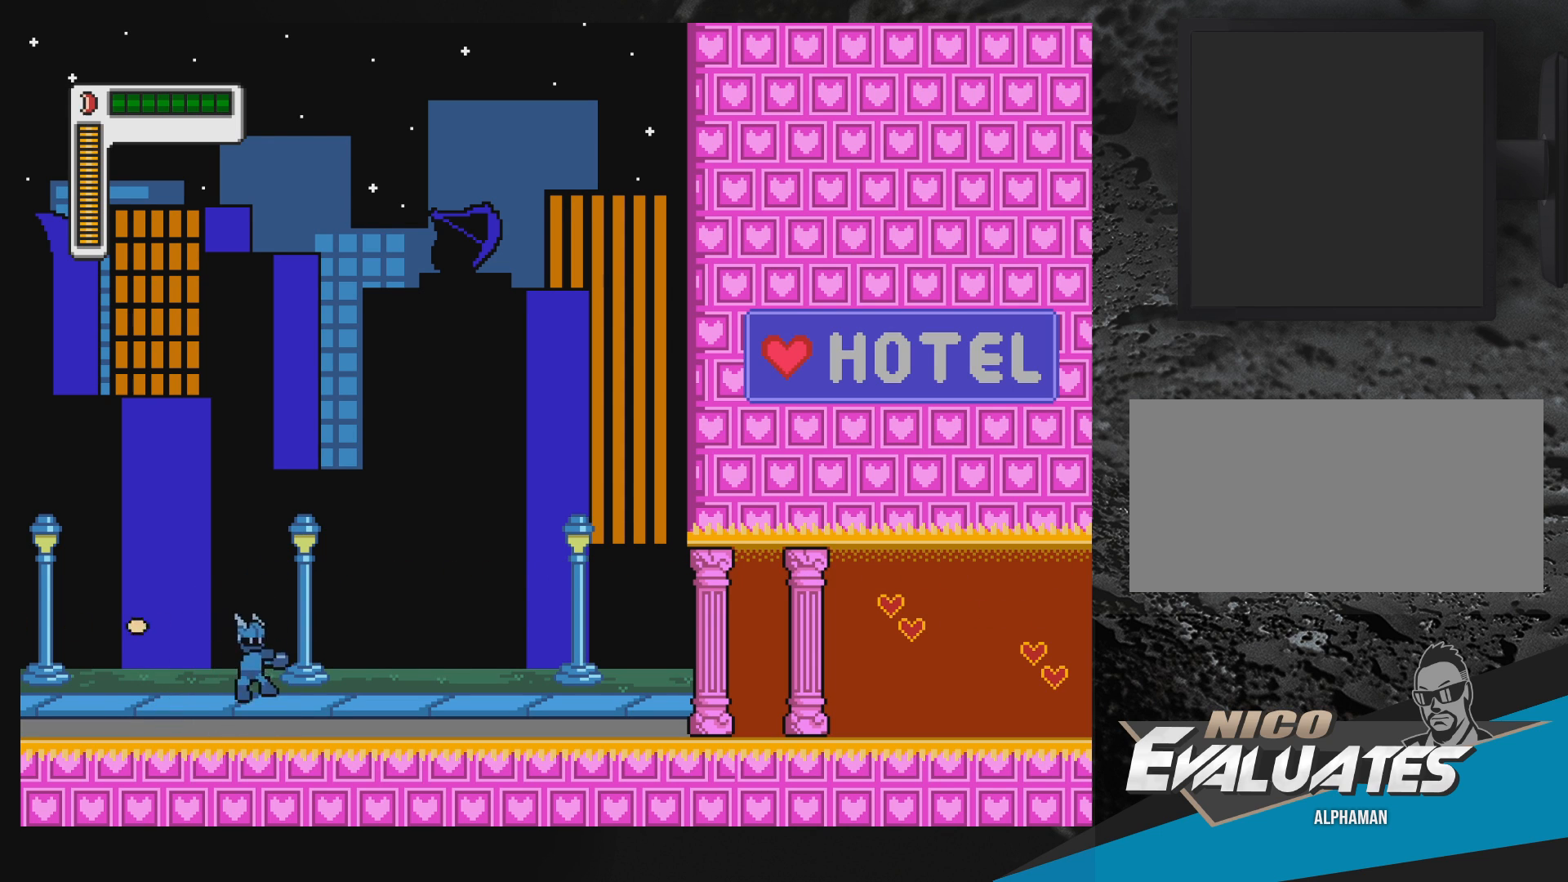
{"buttons": ["DPAD_RIGHT"], "events": [[133, "DPAD_RIGHT", "up"], [150, "B", "down"], [167, "DPAD_LEFT", "down"], [250, "B", "up"], [267, "DPAD_LEFT", "up"], [300, "DPAD_RIGHT", "down"], [317, "Y", "down"], [417, "Y", "up"]]}
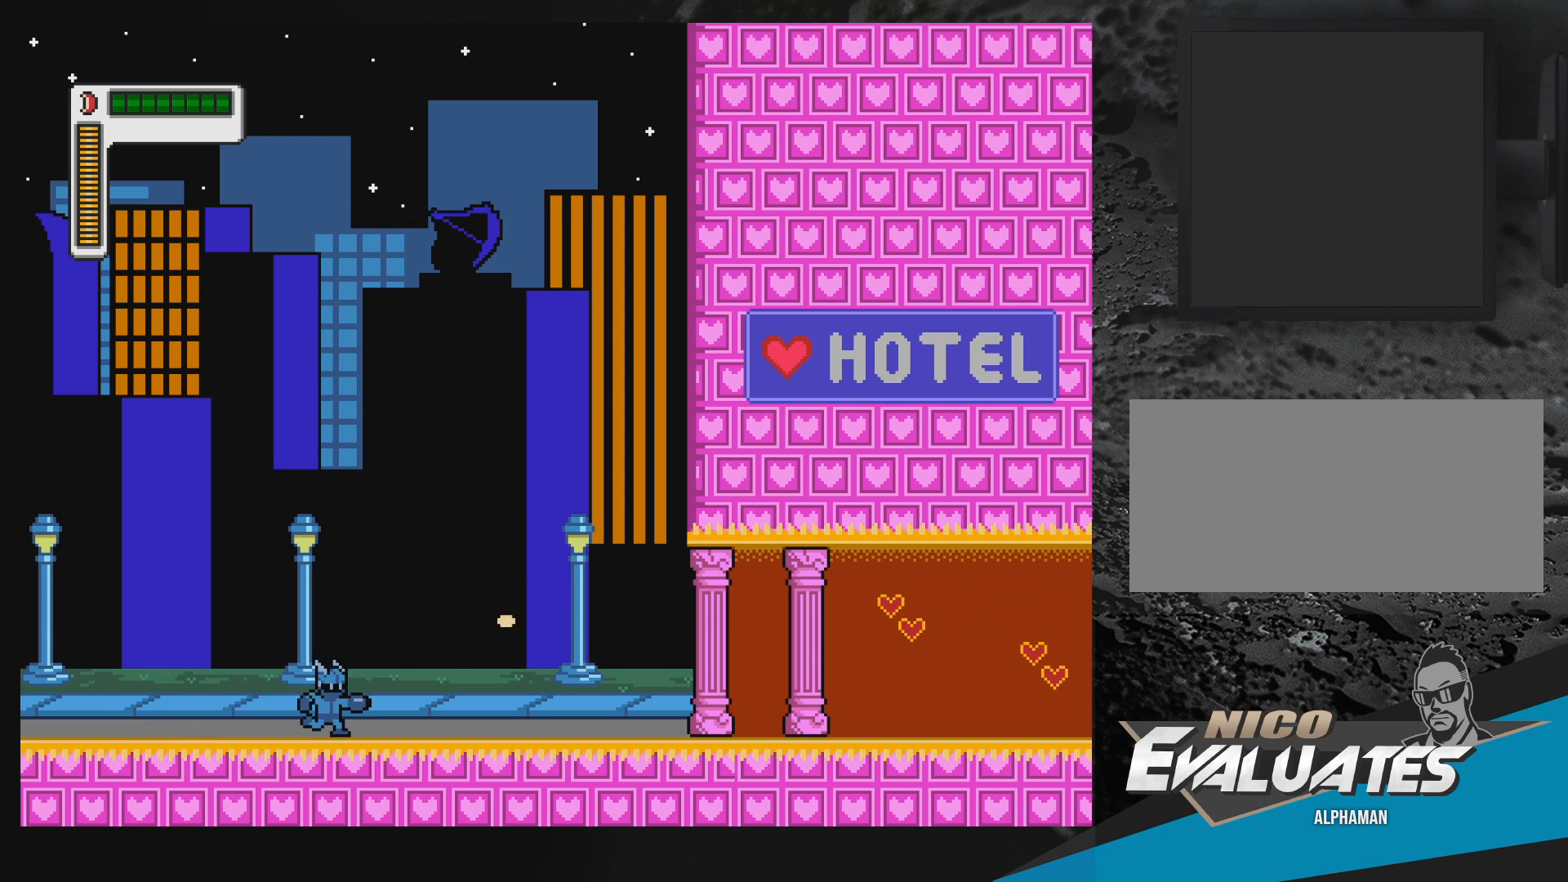
{"buttons": ["DPAD_LEFT"], "events": [[117, "DPAD_RIGHT", "up"], [133, "B", "down"], [150, "DPAD_LEFT", "down"], [233, "B", "up"], [267, "DPAD_LEFT", "up"], [300, "DPAD_RIGHT", "down"], [317, "Y", "down"], [367, "DPAD_RIGHT", "up"], [367, "Y", "up"], [417, "DPAD_LEFT", "down"]]}
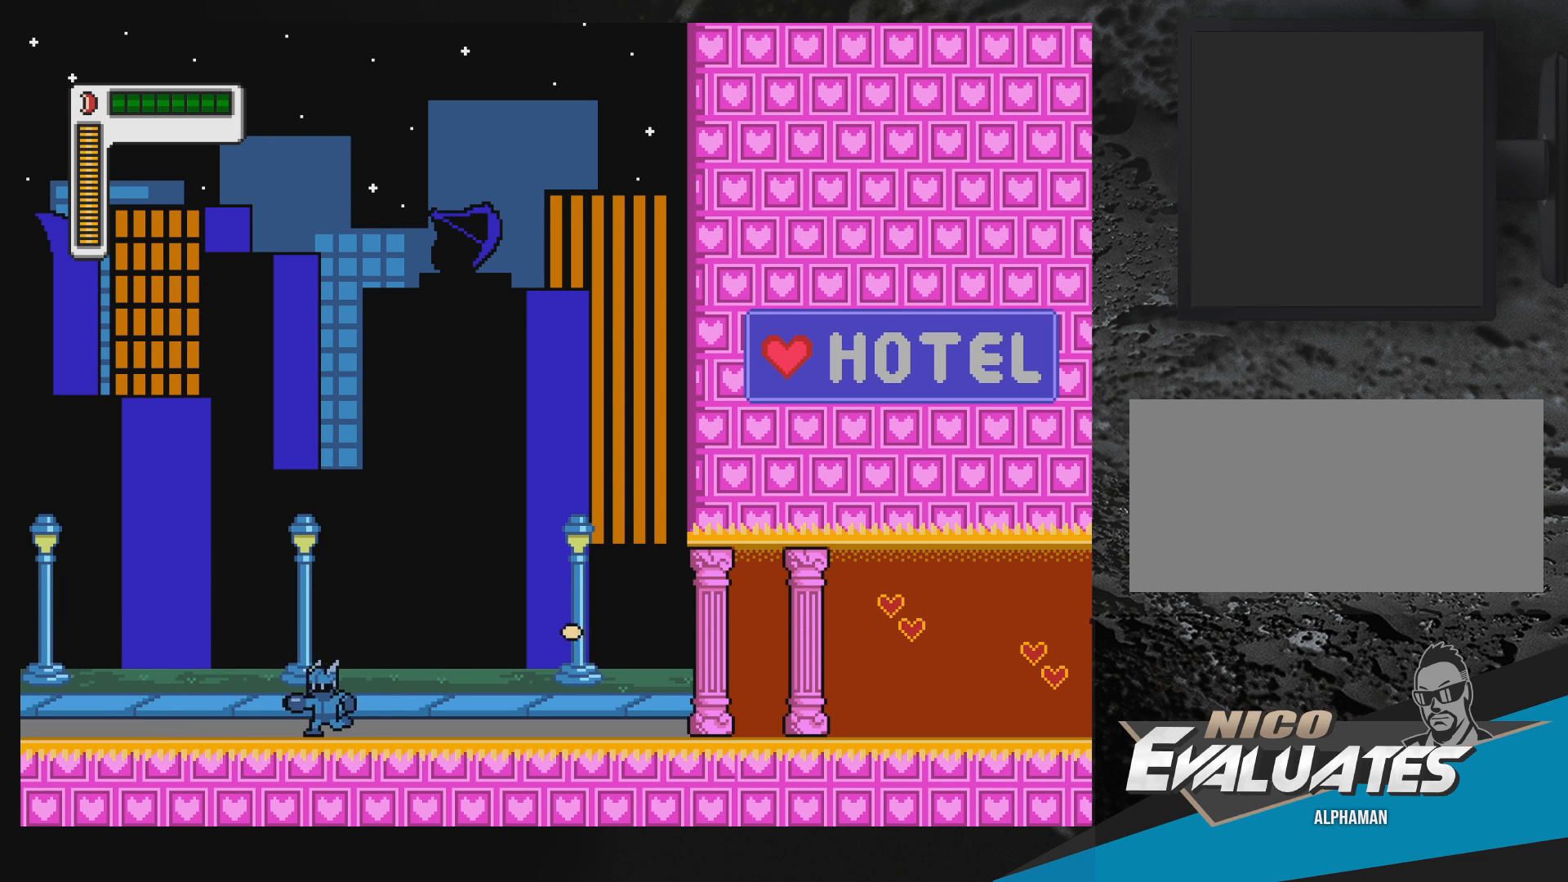
{"buttons": ["DPAD_UP", "DPAD_LEFT"], "events": [[117, "B", "down"], [167, "DPAD_UP", "down"], [233, "B", "up"]]}
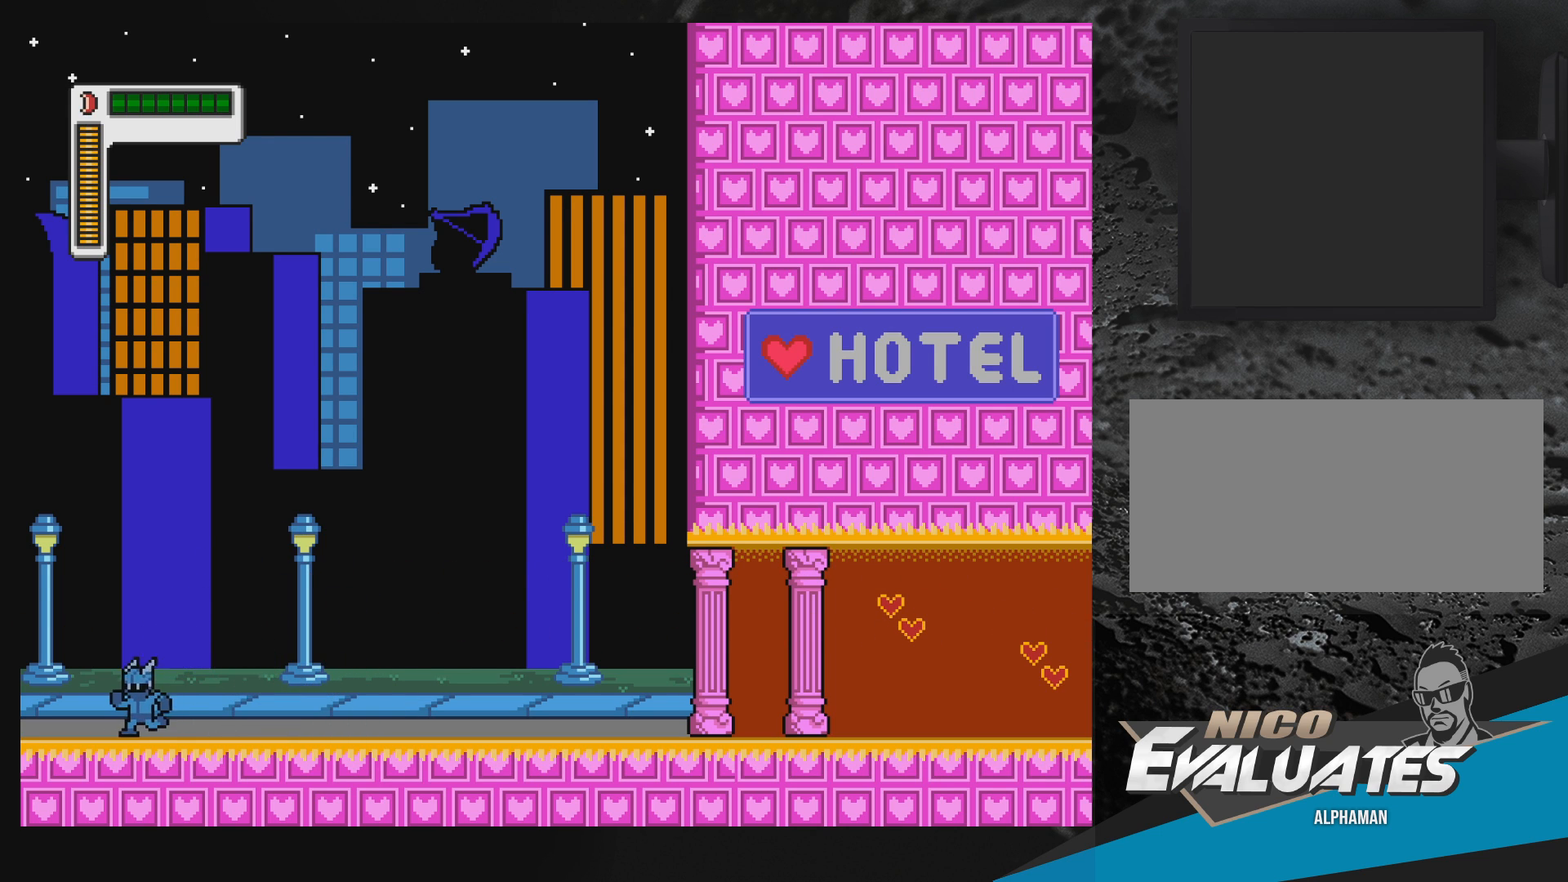
{"buttons": ["B", "Y"], "events": [[67, "B", "down"], [283, "Y", "down"], [333, "DPAD_UP", "up"], [333, "Y", "up"], [400, "Y", "down"], [483, "DPAD_LEFT", "up"]]}